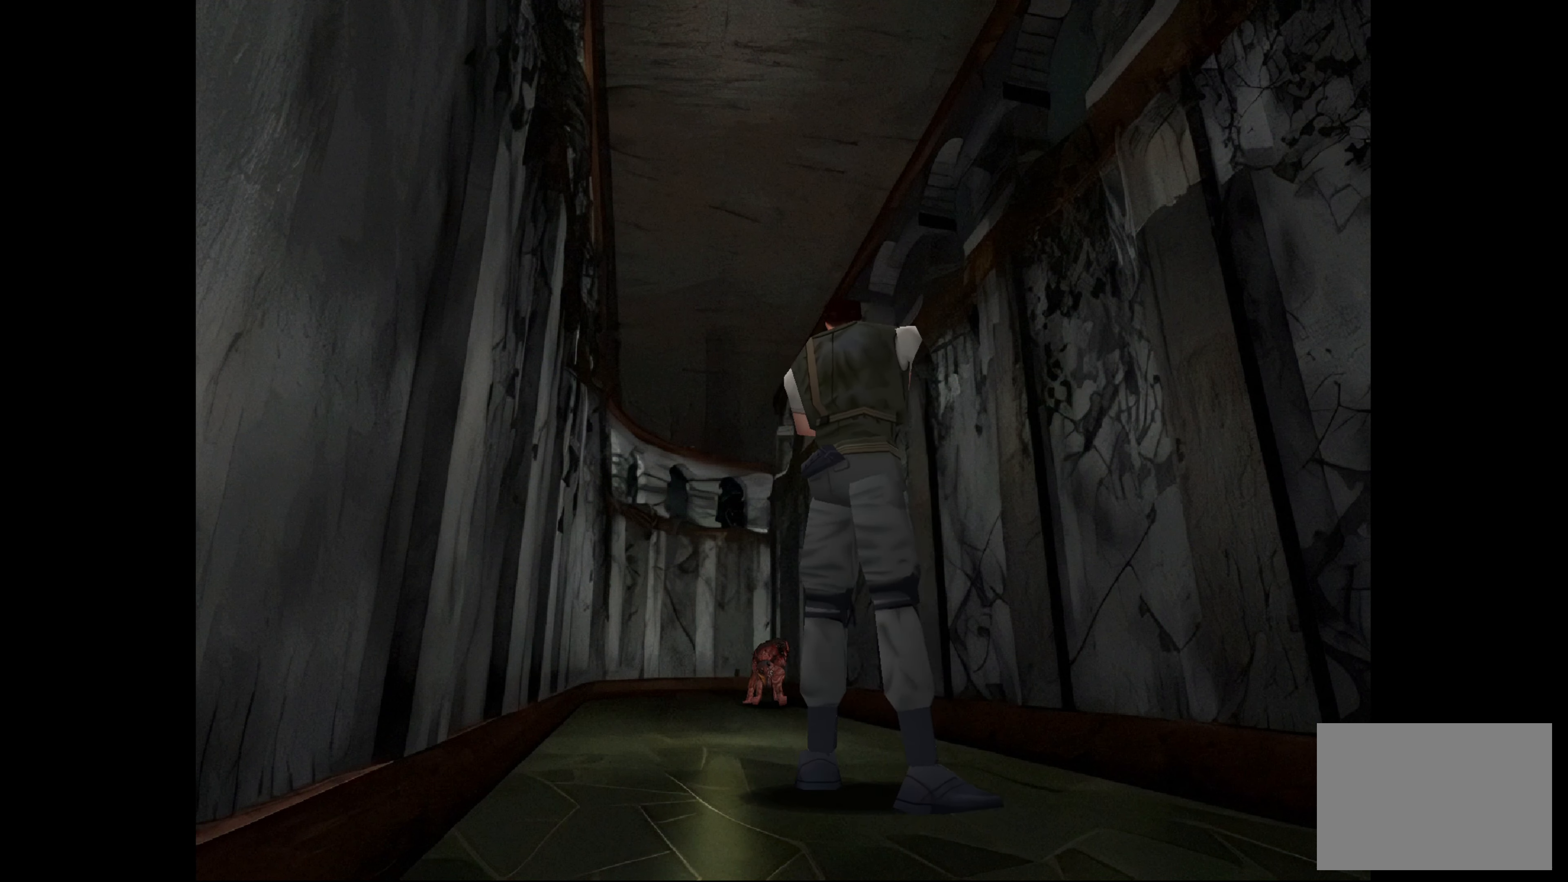
Gameplay with a controller (PlayStation layout); each line is a JSON object with the inputs held at the frame after it. "events" lists button and stick changes between this image and that frame as [ms after this image, input, new state], when the widget could be followed in between. Not read: L2 L3 R2 R3.
{"buttons": ["SQUARE"], "left_stick": "center", "right_stick": "center", "events": [[366, "SQUARE", "down"]]}
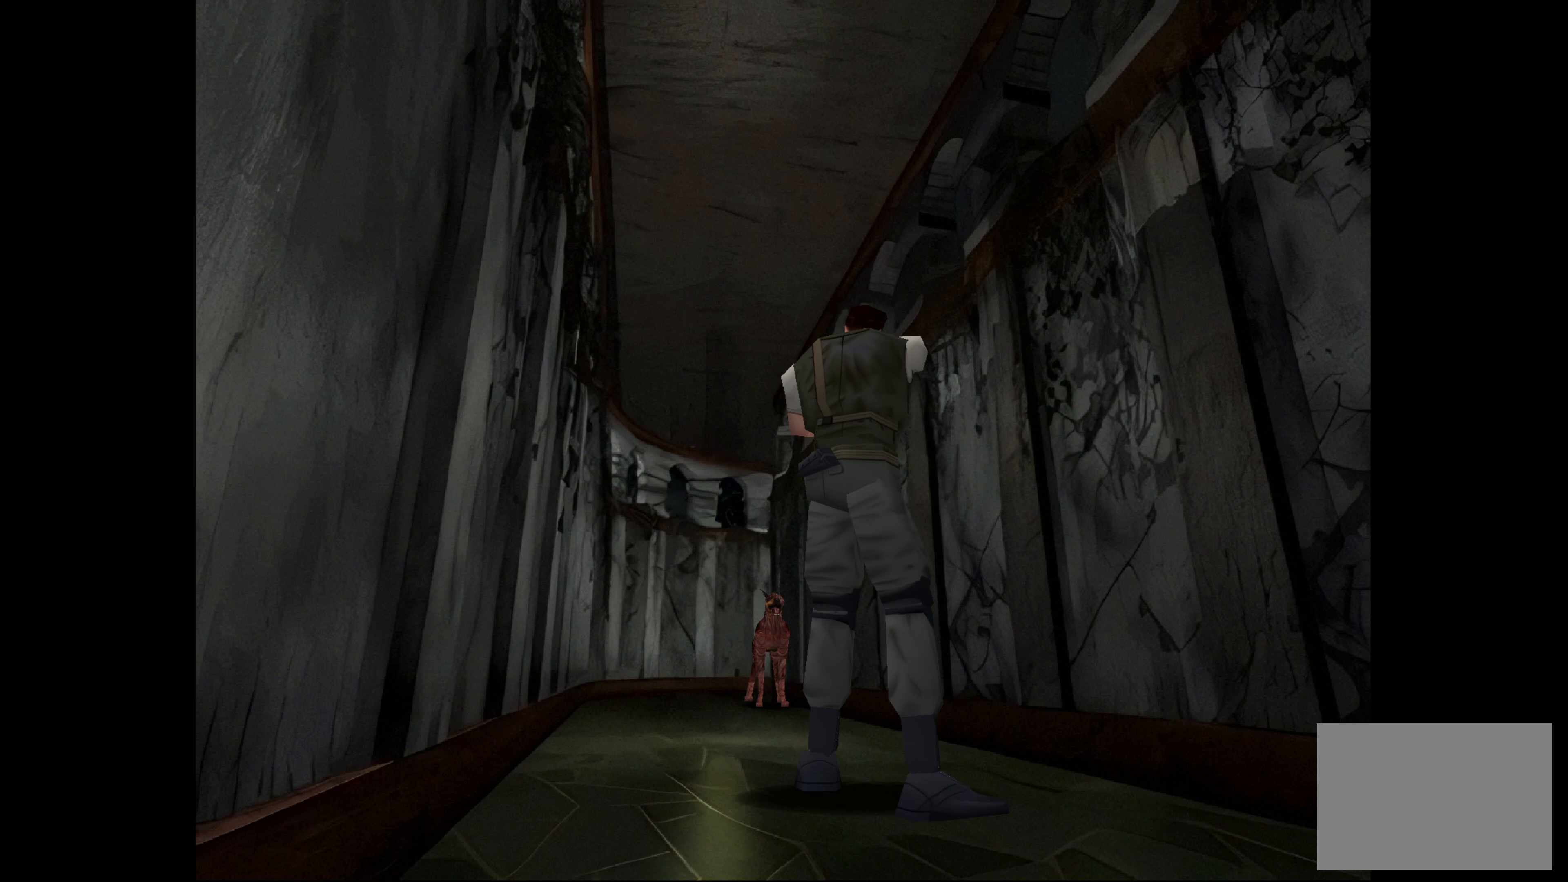
{"buttons": ["SQUARE"], "left_stick": "center", "right_stick": "center", "events": [[317, "CROSS", "down"], [467, "CROSS", "up"]]}
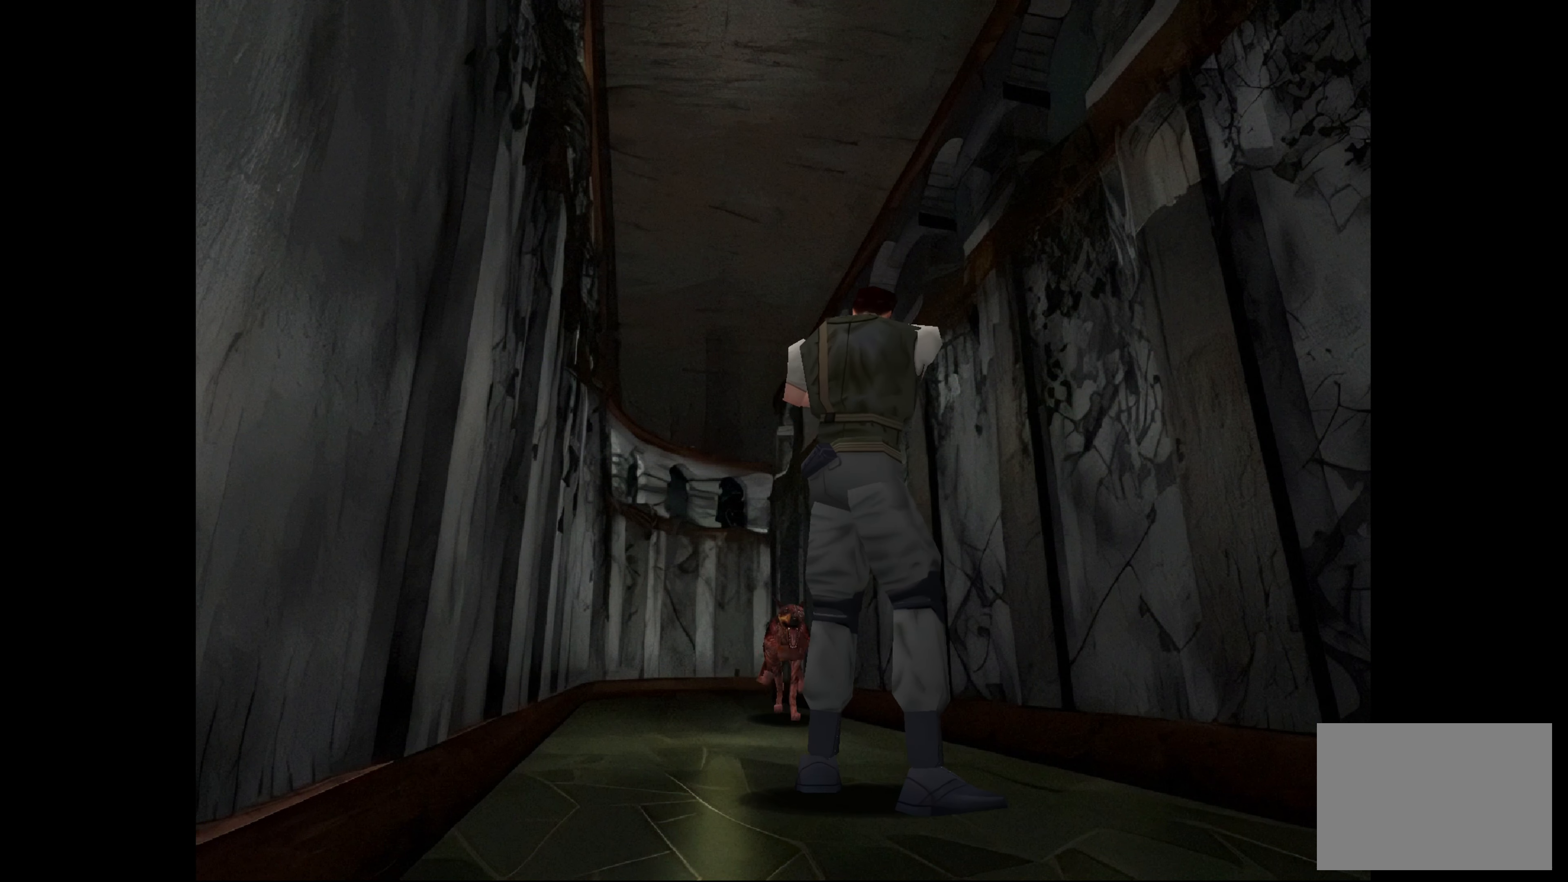
{"buttons": ["SQUARE"], "left_stick": "center", "right_stick": "center", "events": []}
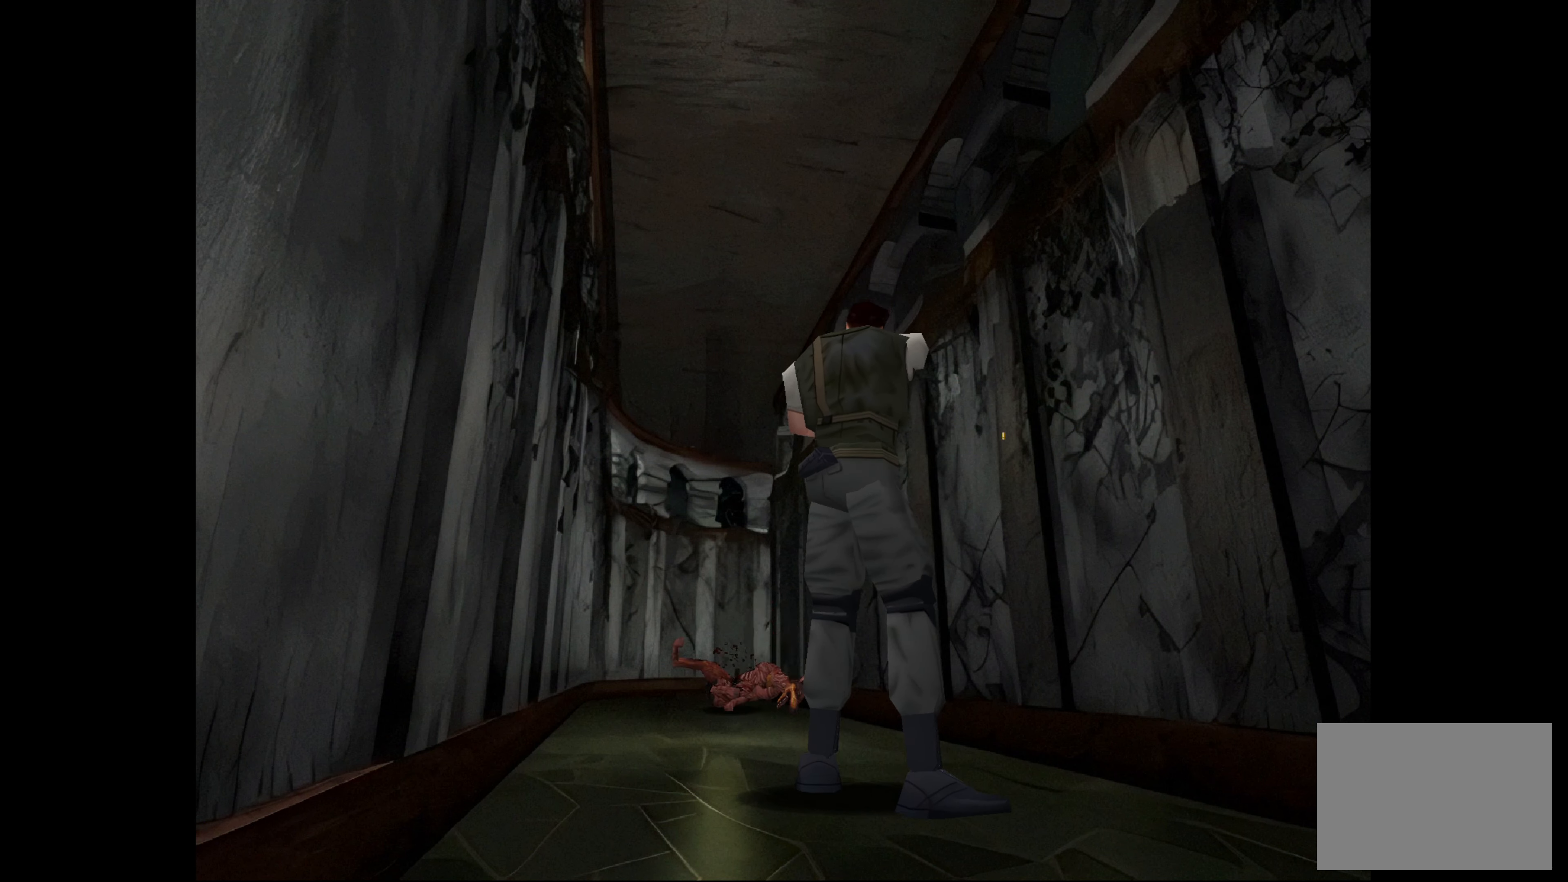
{"buttons": [], "left_stick": "center", "right_stick": "center", "events": [[167, "SQUARE", "up"]]}
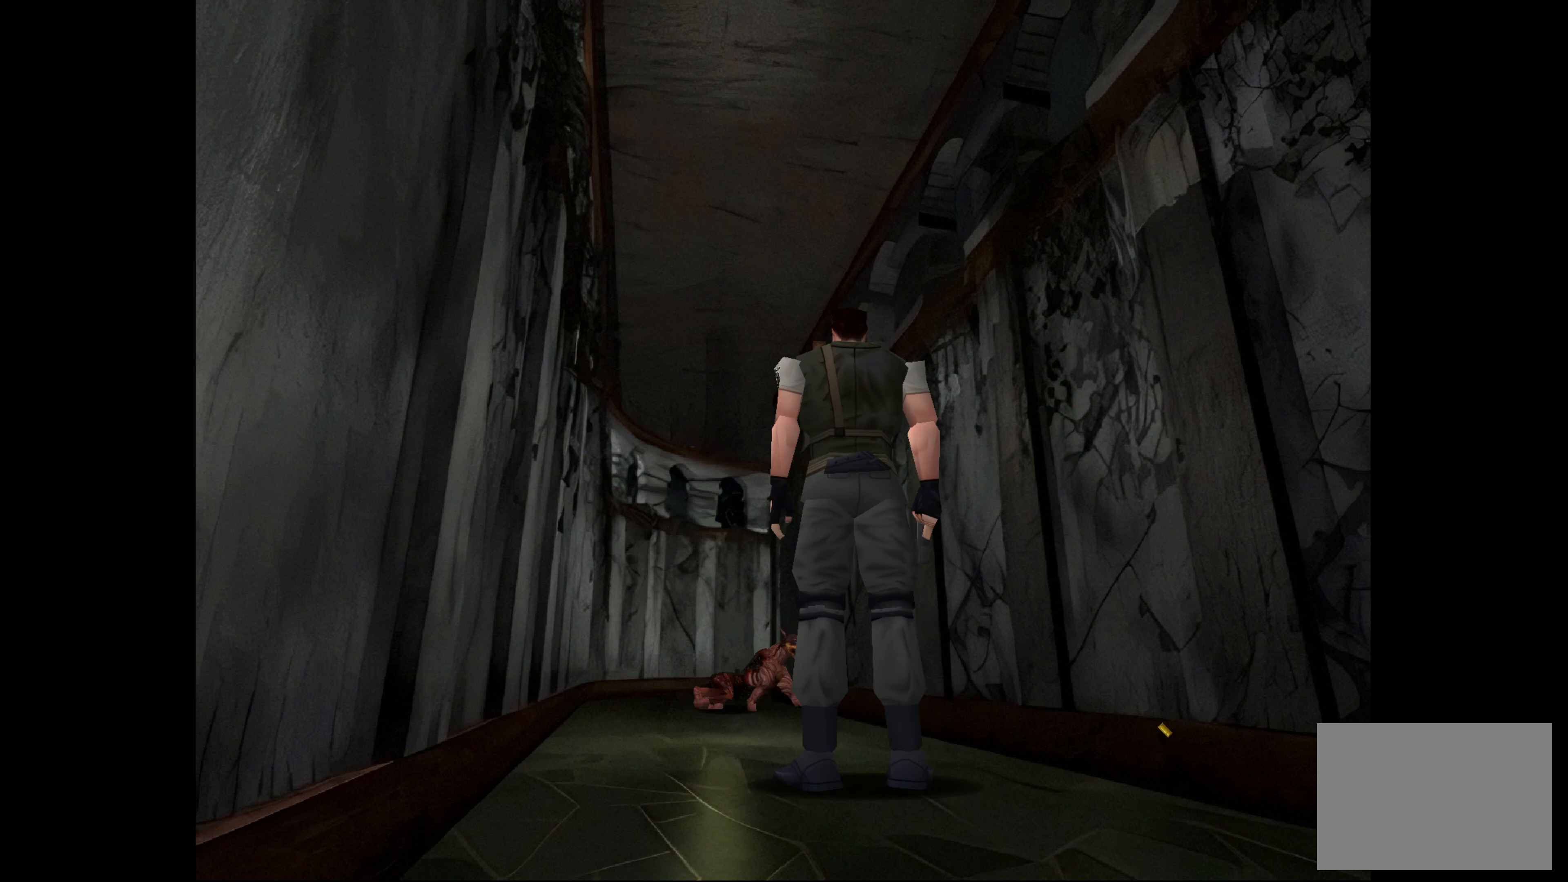
{"buttons": [], "left_stick": "center", "right_stick": "center", "events": [[133, "left_stick", "up-left"], [383, "left_stick", "center"]]}
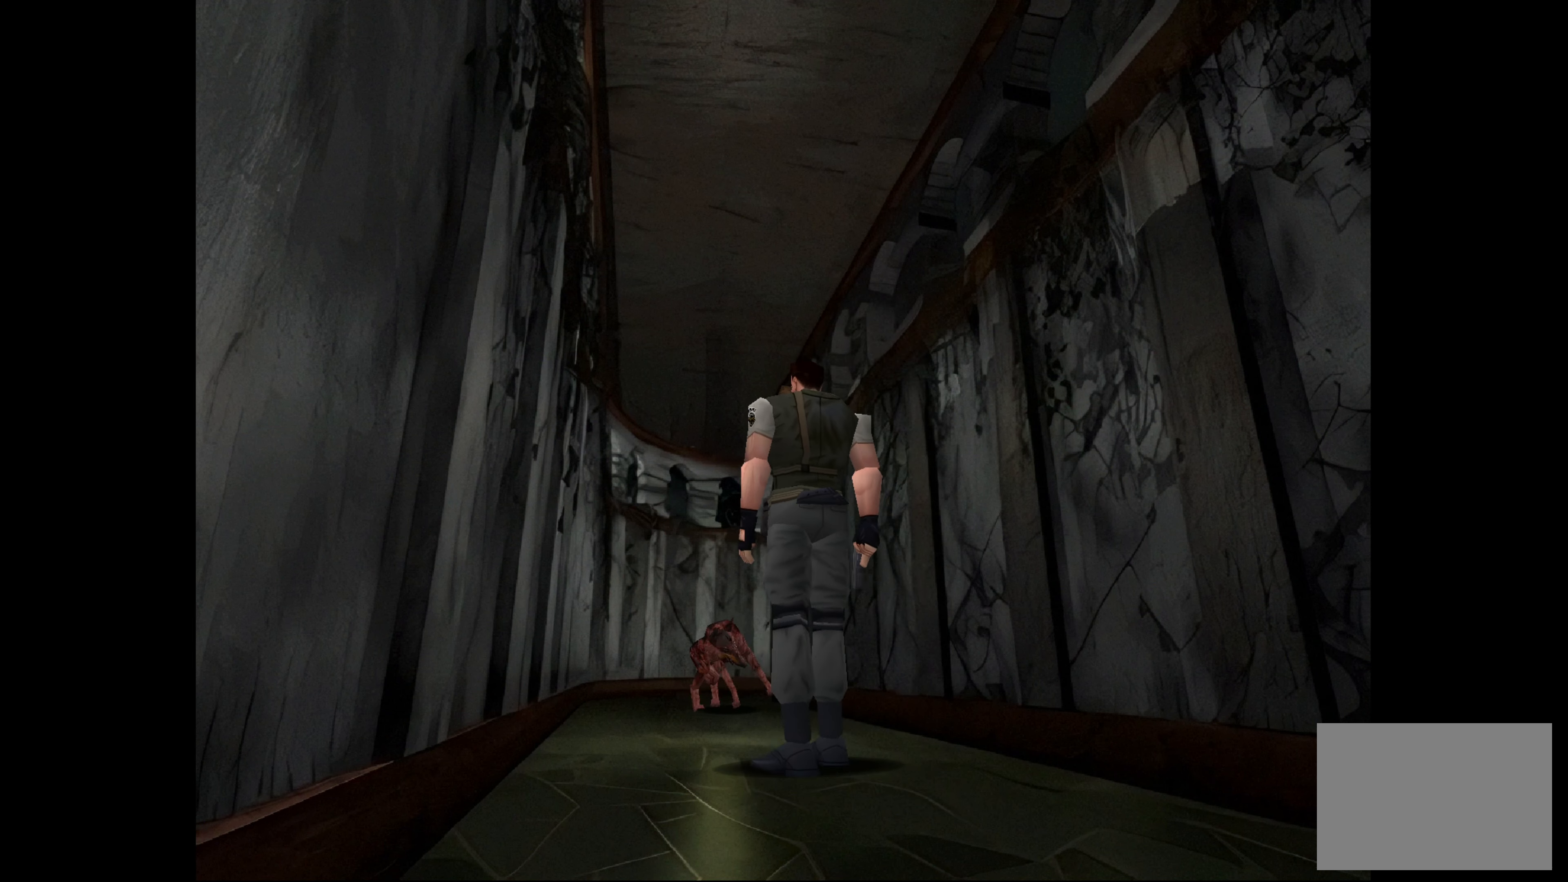
{"buttons": ["CROSS", "SQUARE"], "left_stick": "center", "right_stick": "center", "events": [[83, "SQUARE", "down"], [500, "CROSS", "down"]]}
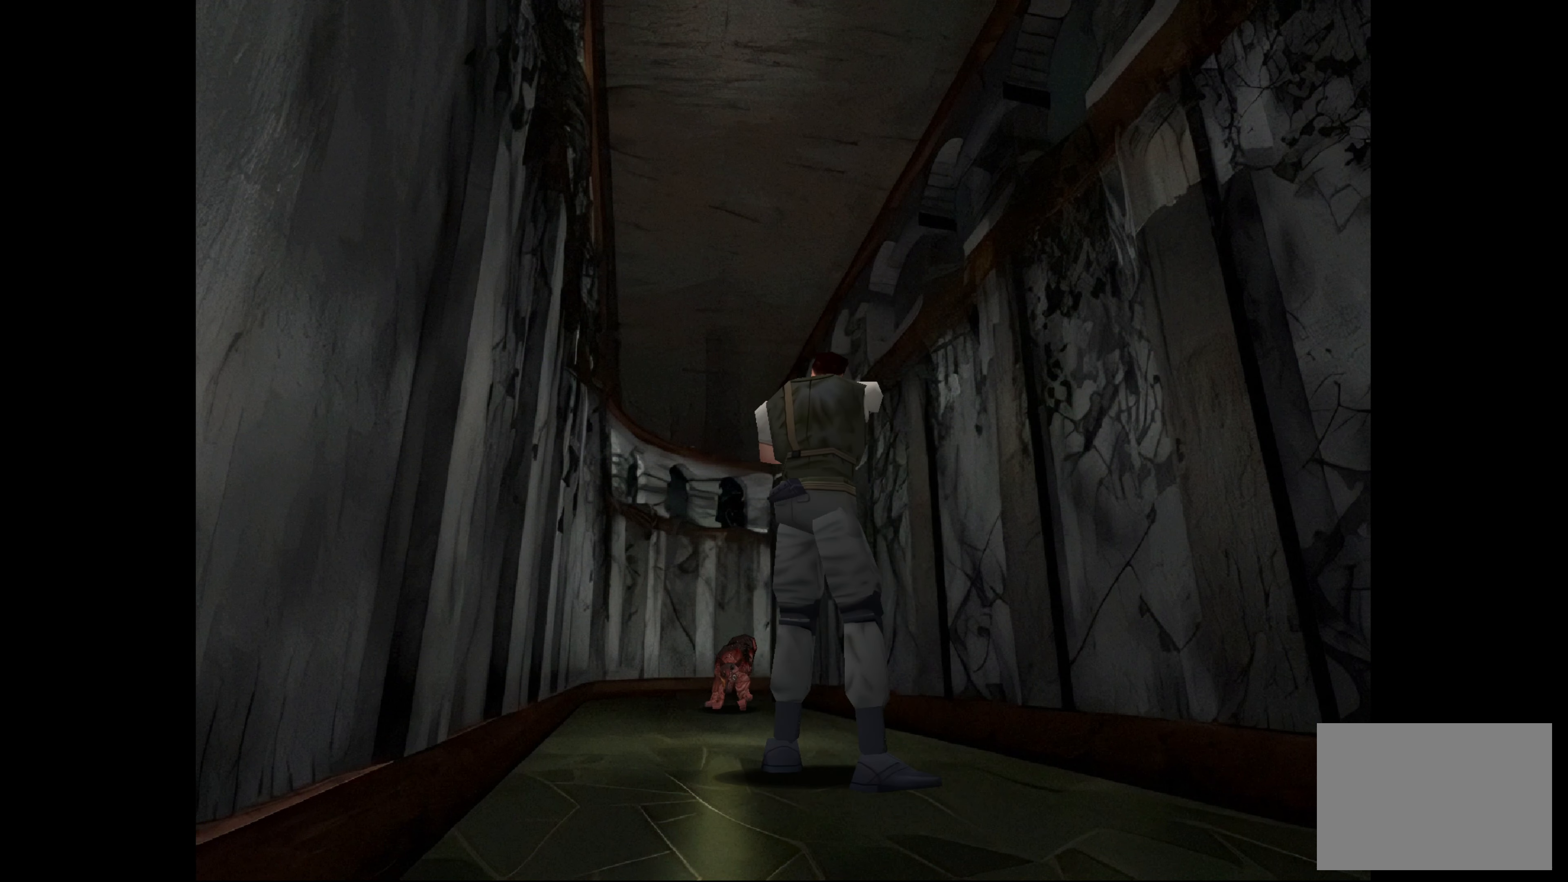
{"buttons": ["SQUARE"], "left_stick": "center", "right_stick": "center", "events": [[150, "CROSS", "up"]]}
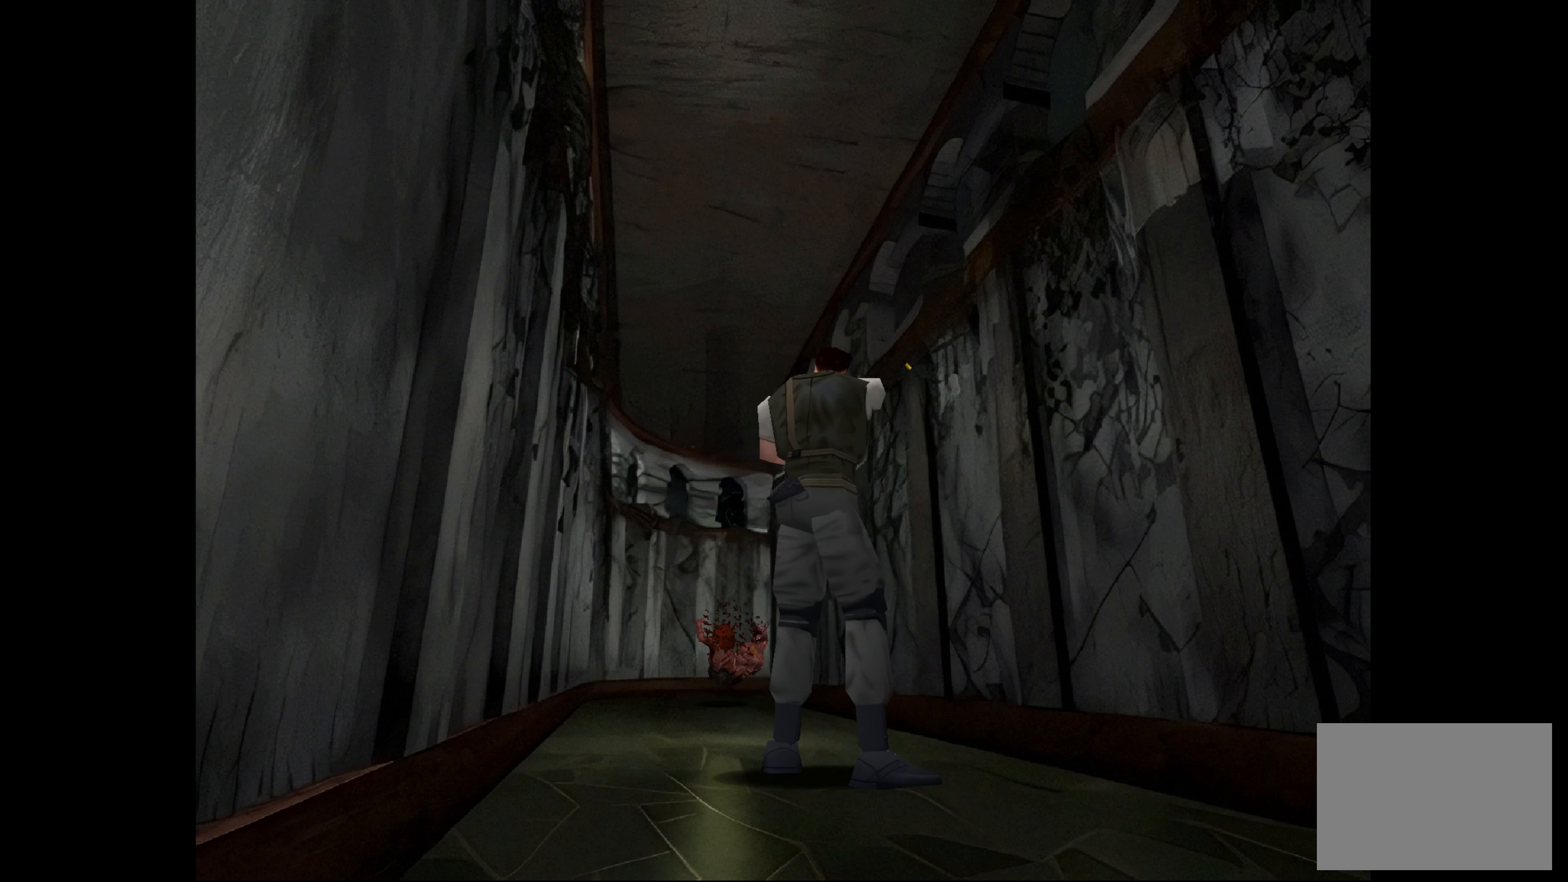
{"buttons": [], "left_stick": "center", "right_stick": "center", "events": [[217, "SQUARE", "up"]]}
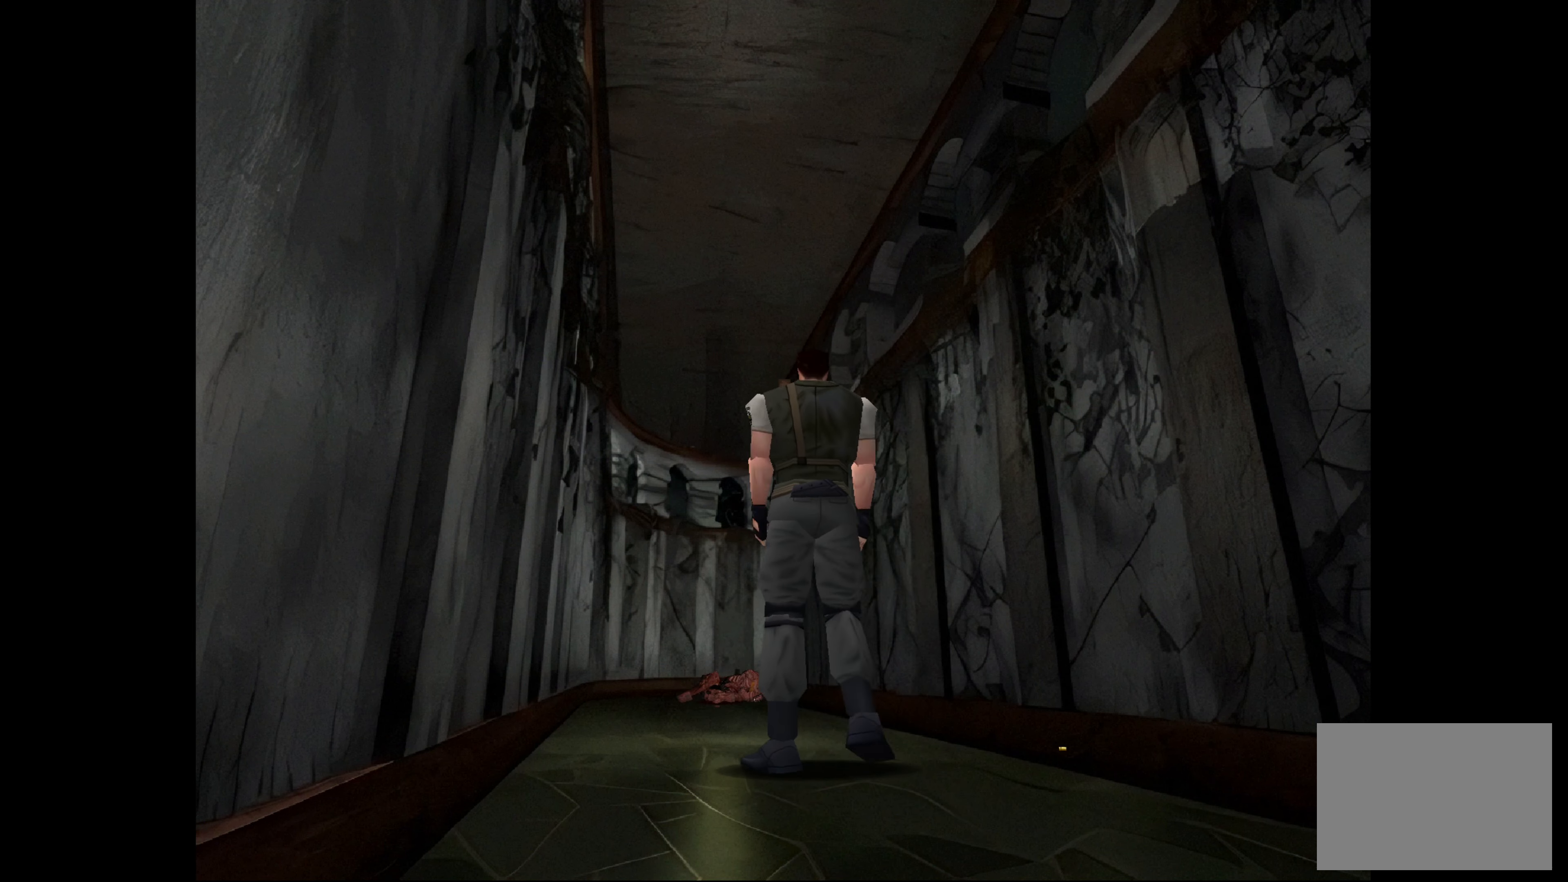
{"buttons": [], "left_stick": "center", "right_stick": "center", "events": []}
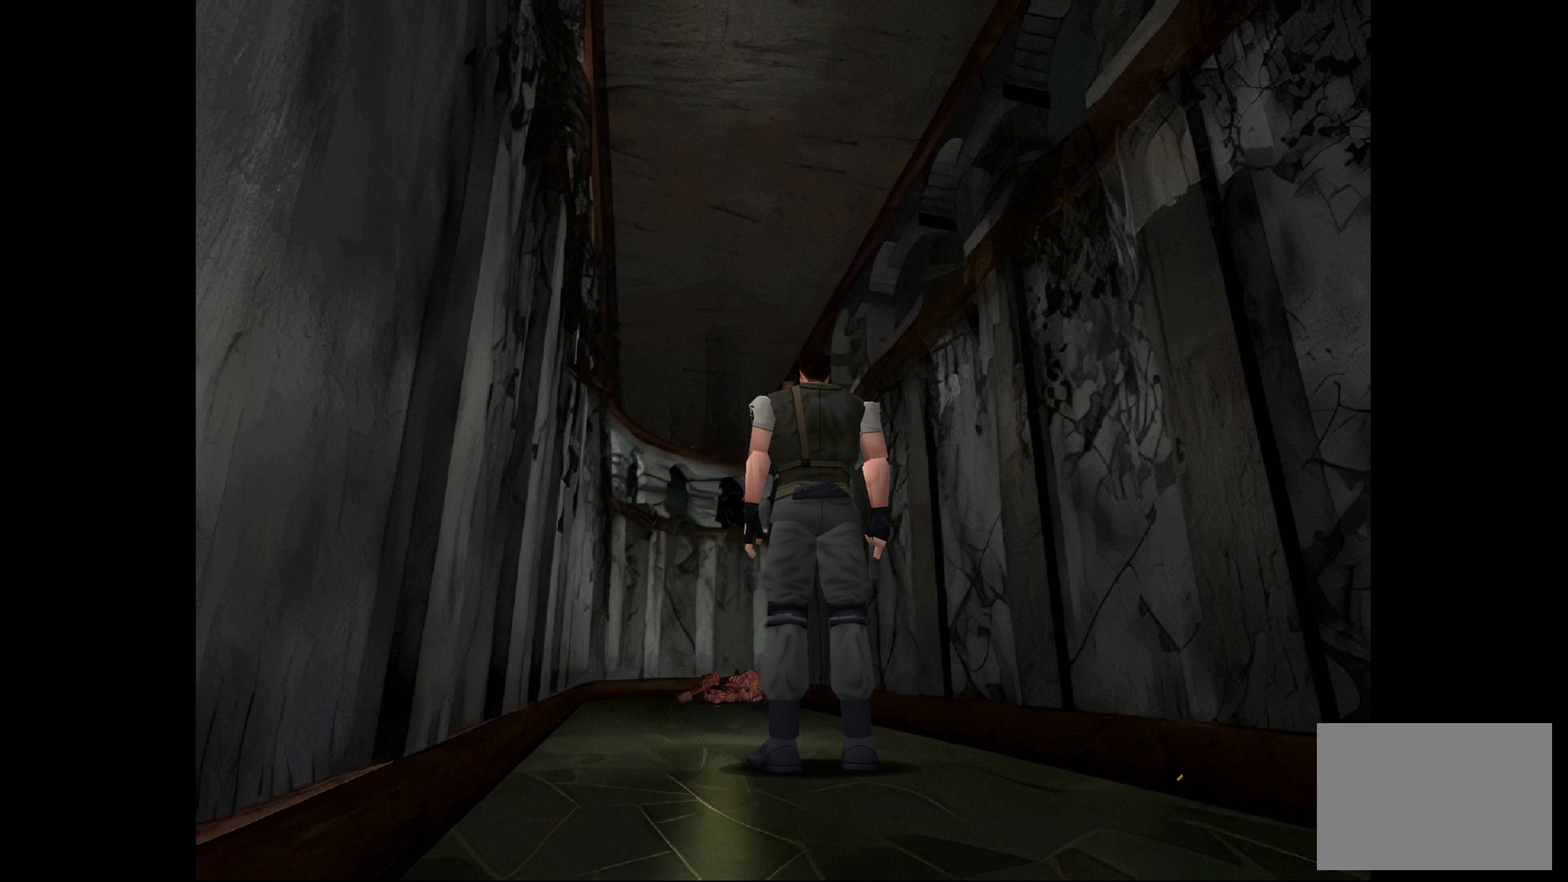
{"buttons": [], "left_stick": "center", "right_stick": "center", "events": []}
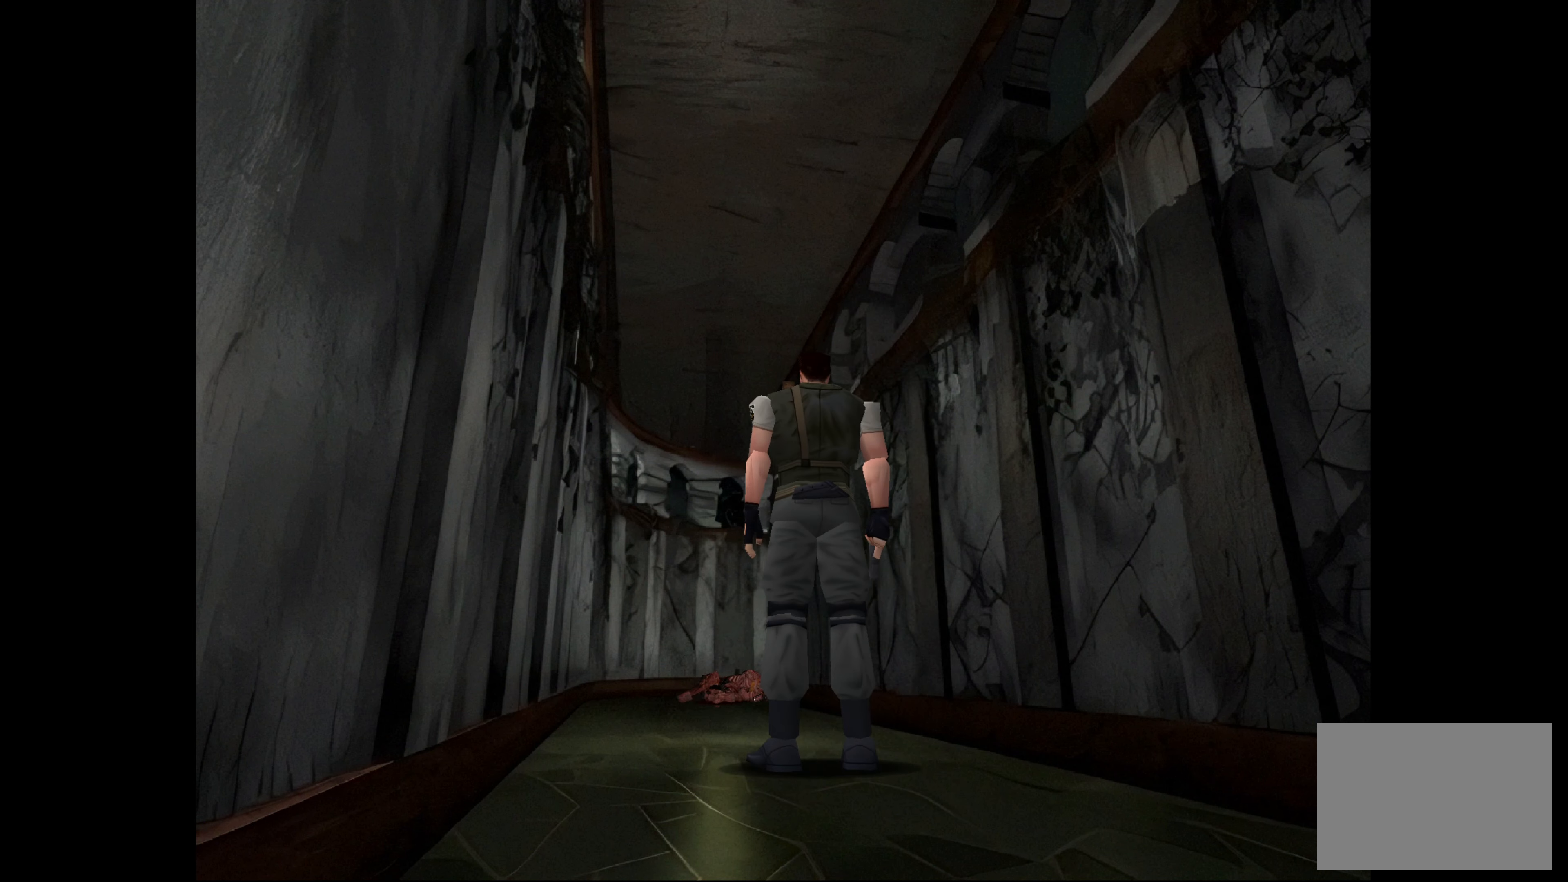
{"buttons": [], "left_stick": "center", "right_stick": "center", "events": []}
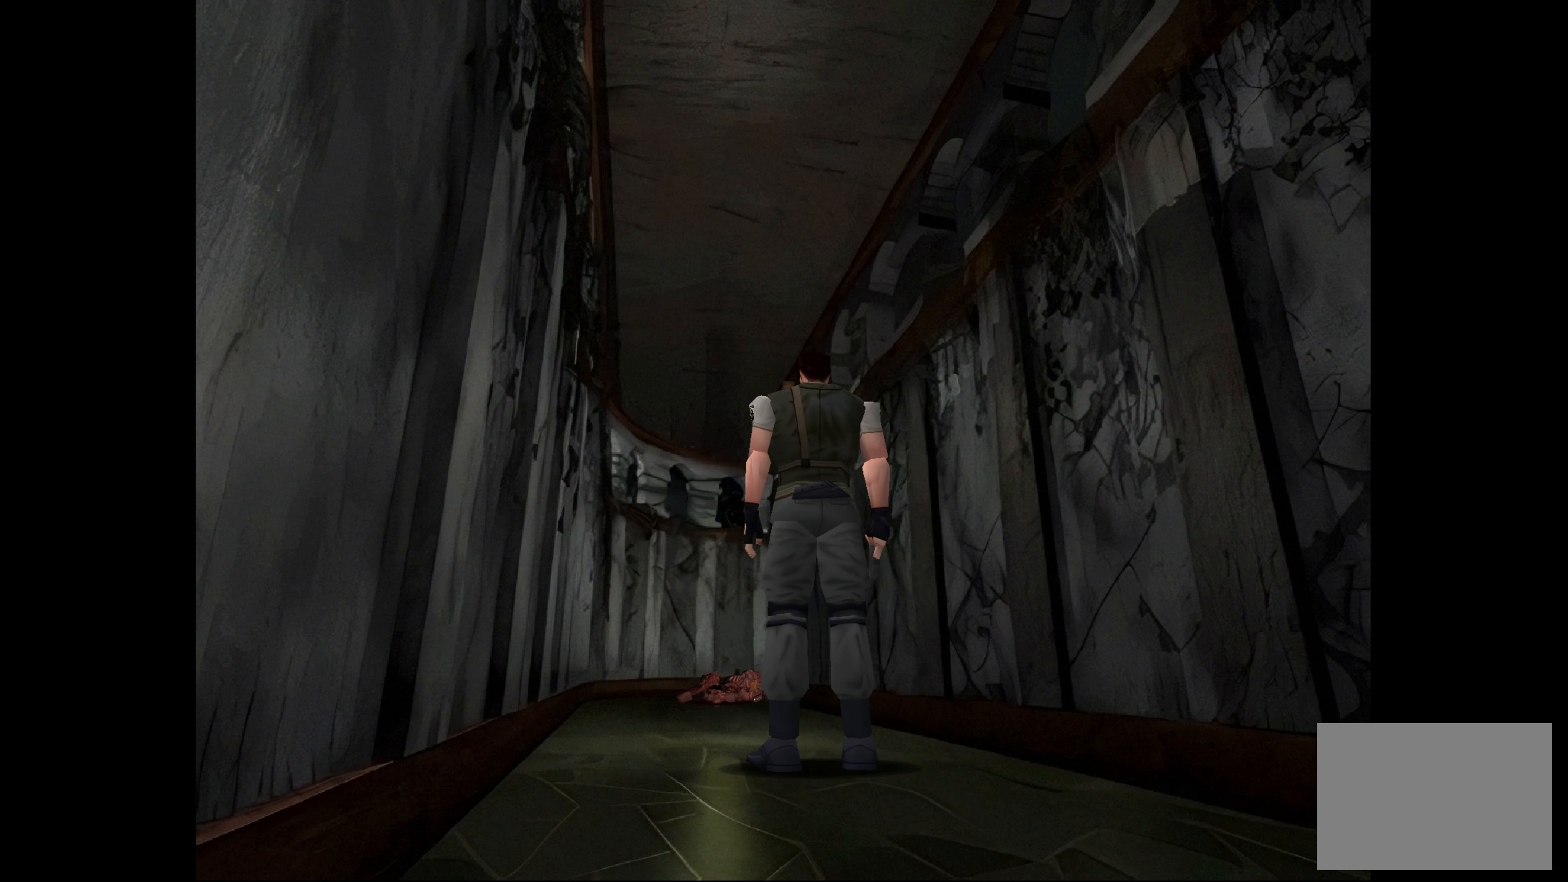
{"buttons": [], "left_stick": "center", "right_stick": "center", "events": []}
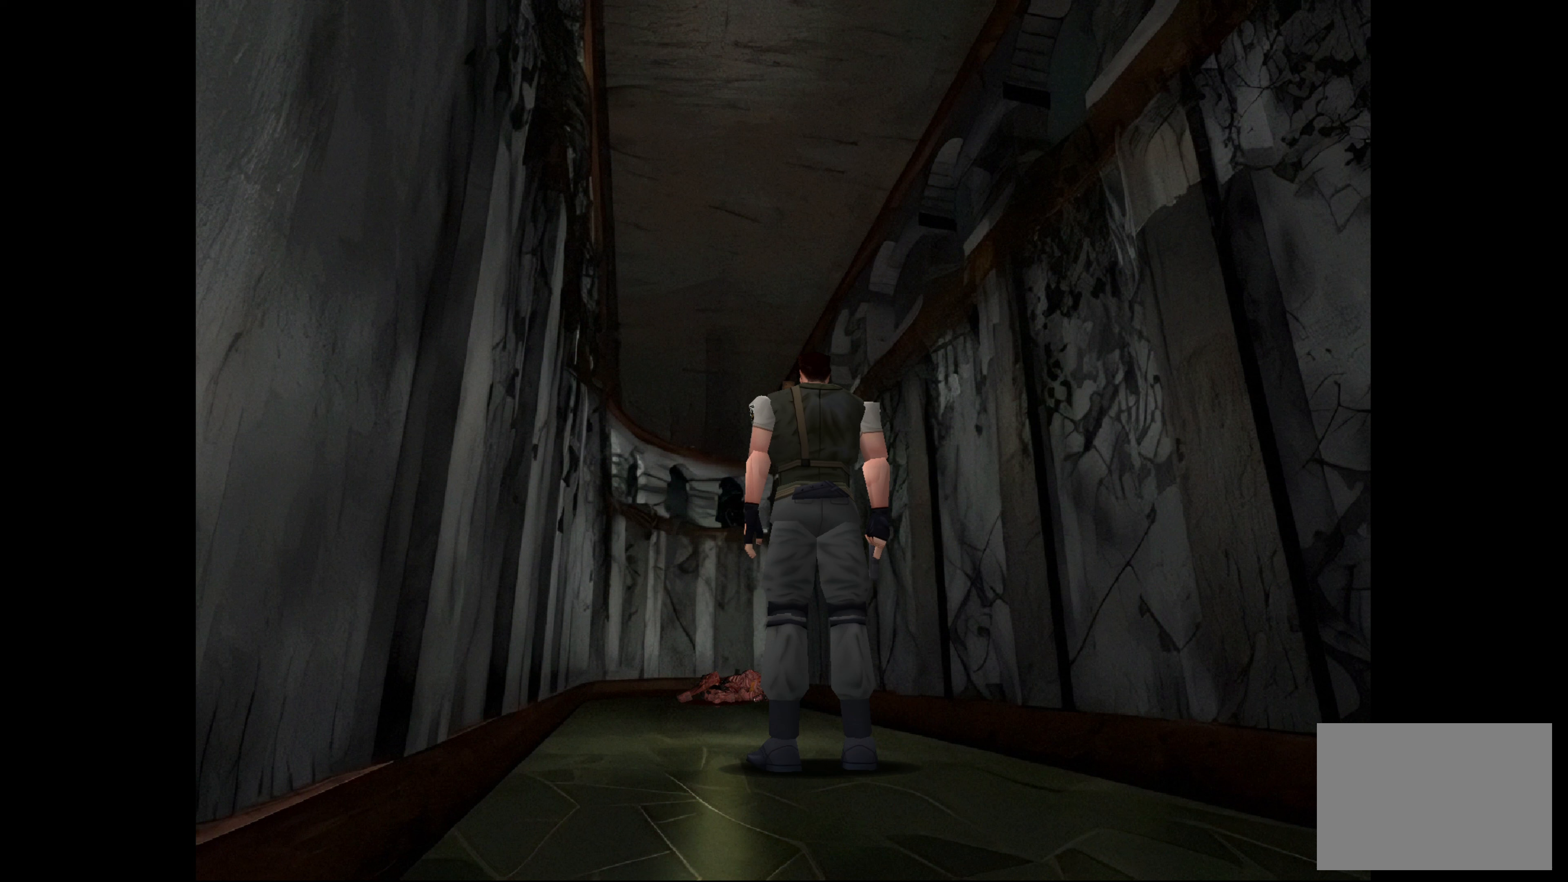
{"buttons": [], "left_stick": "up-left", "right_stick": "center", "events": [[484, "left_stick", "up-left"]]}
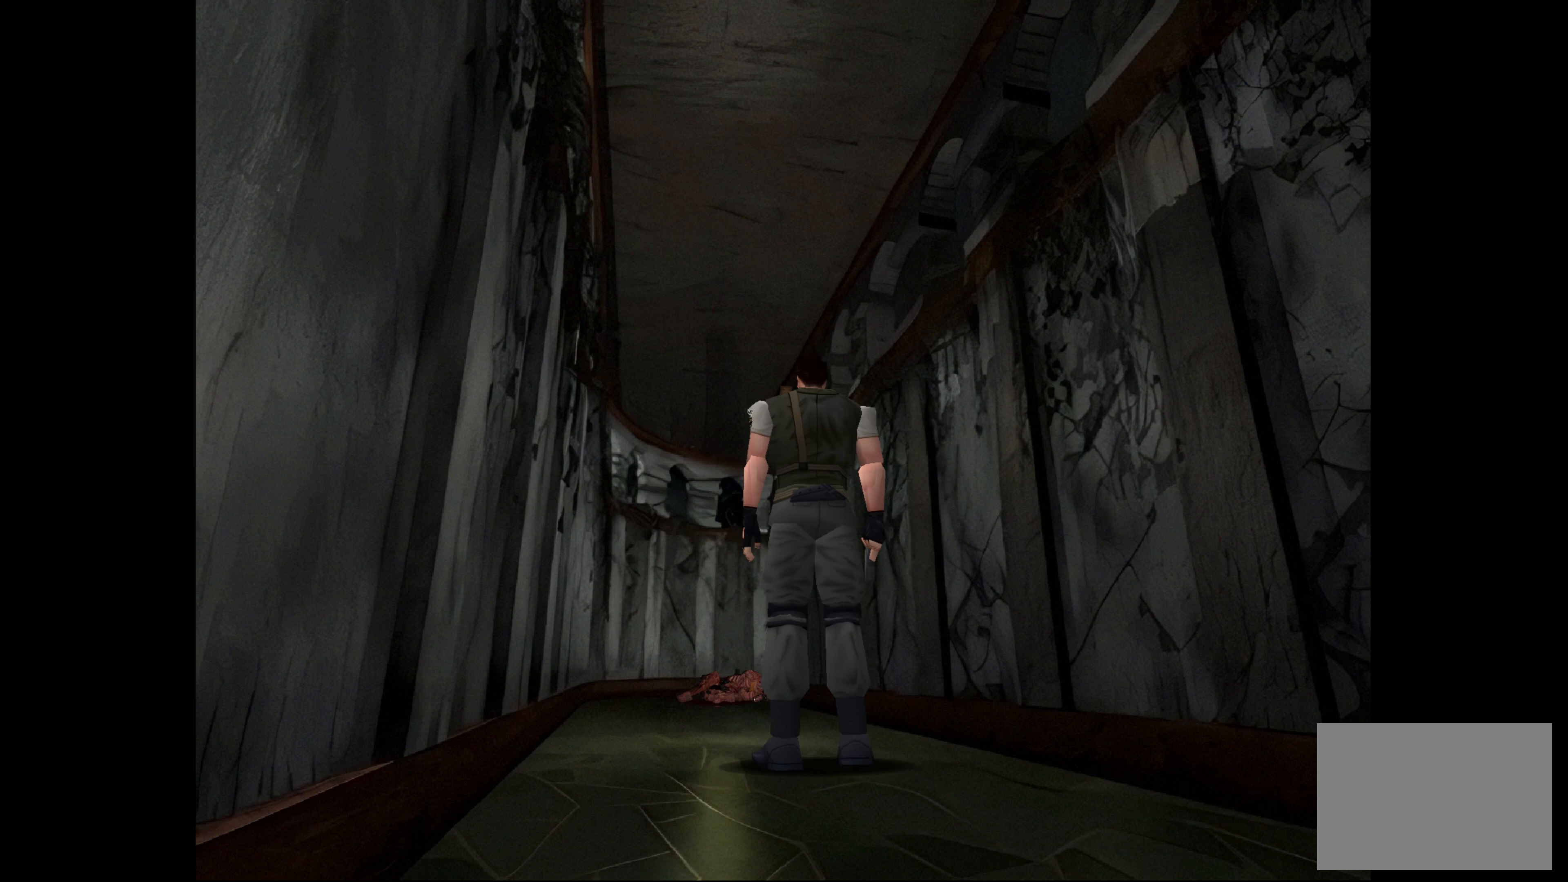
{"buttons": [], "left_stick": "up-left", "right_stick": "center", "events": []}
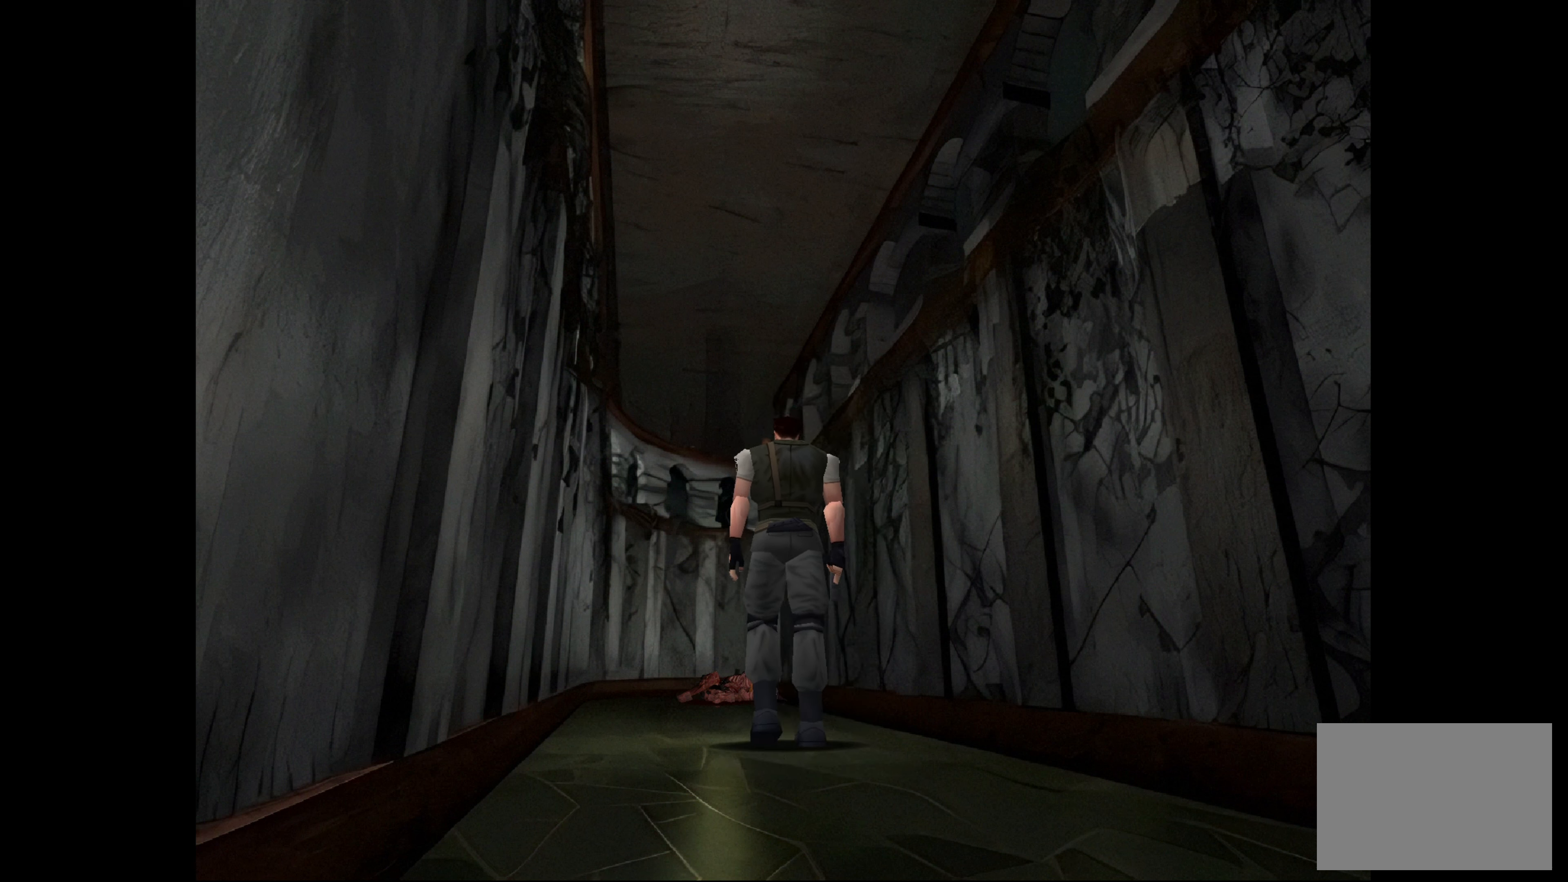
{"buttons": [], "left_stick": "up-left", "right_stick": "center", "events": []}
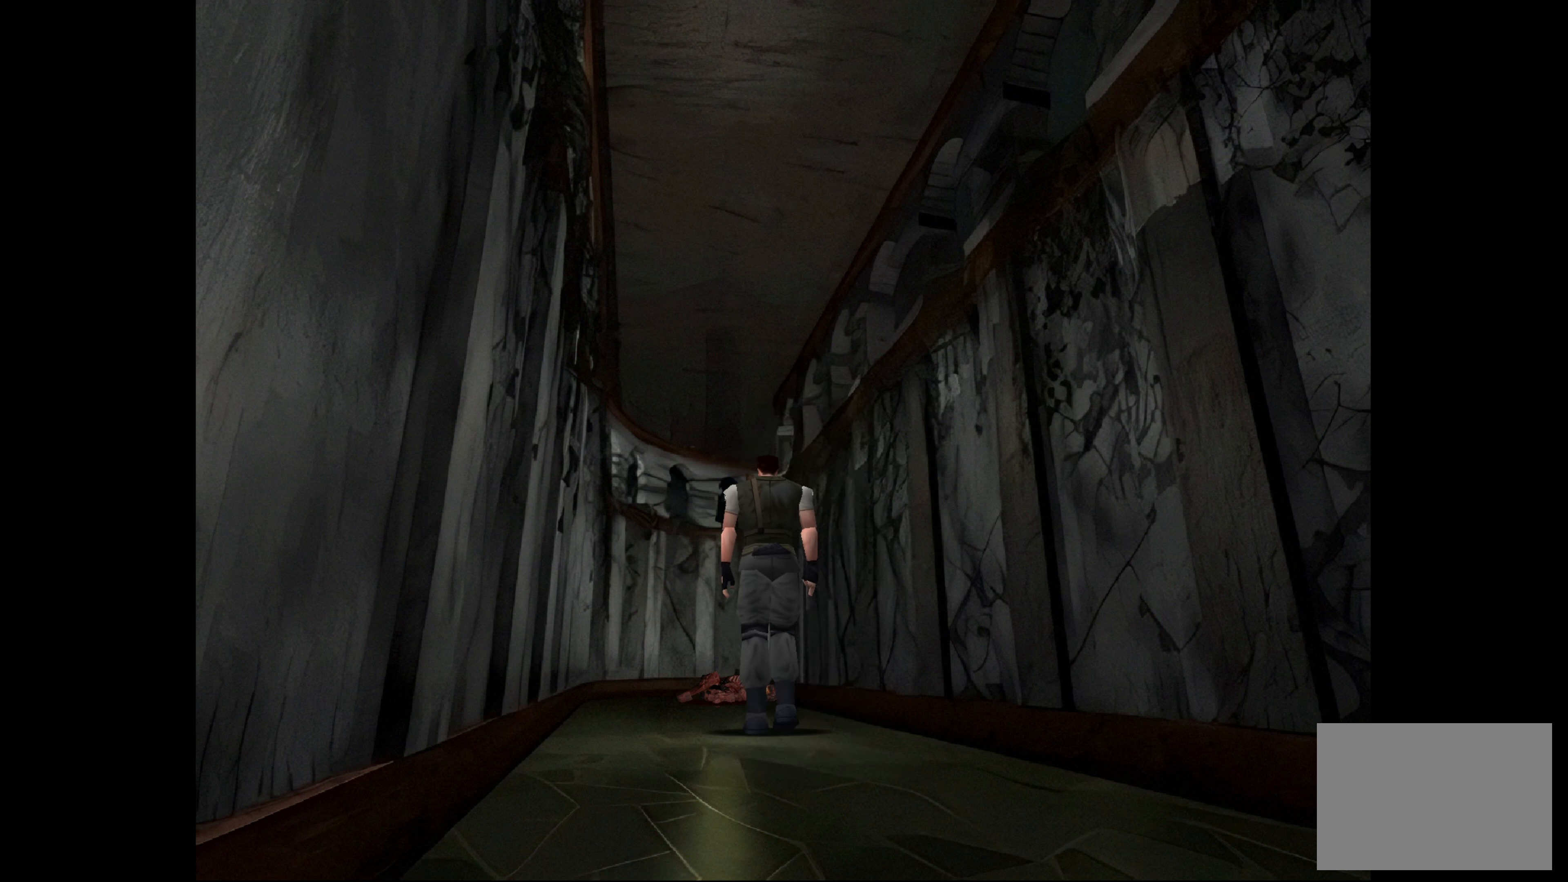
{"buttons": [], "left_stick": "up-left", "right_stick": "center", "events": []}
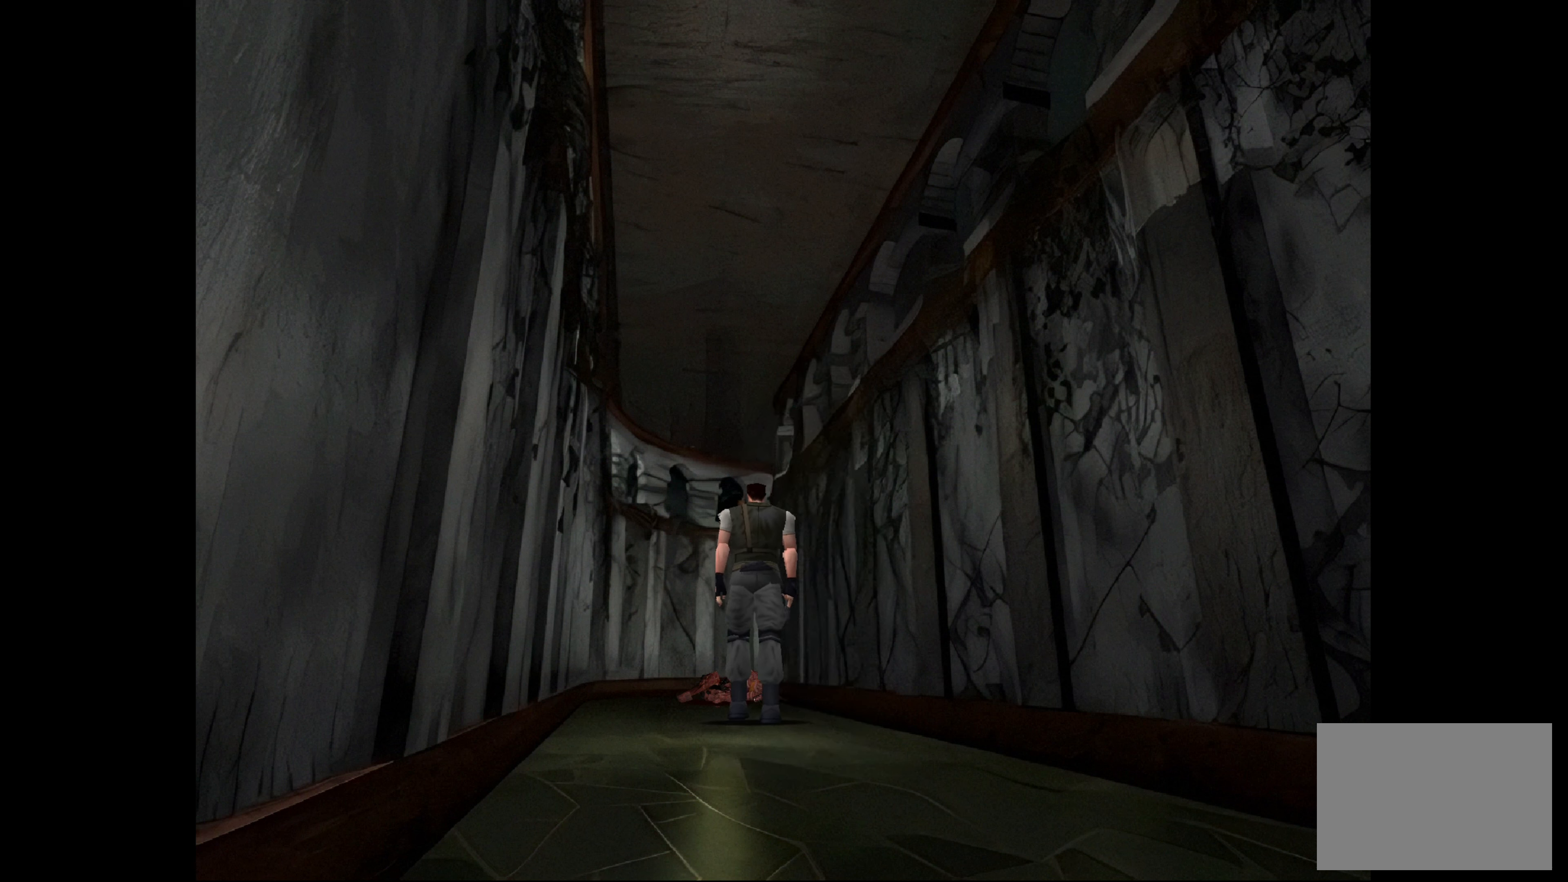
{"buttons": [], "left_stick": "up-left", "right_stick": "center", "events": []}
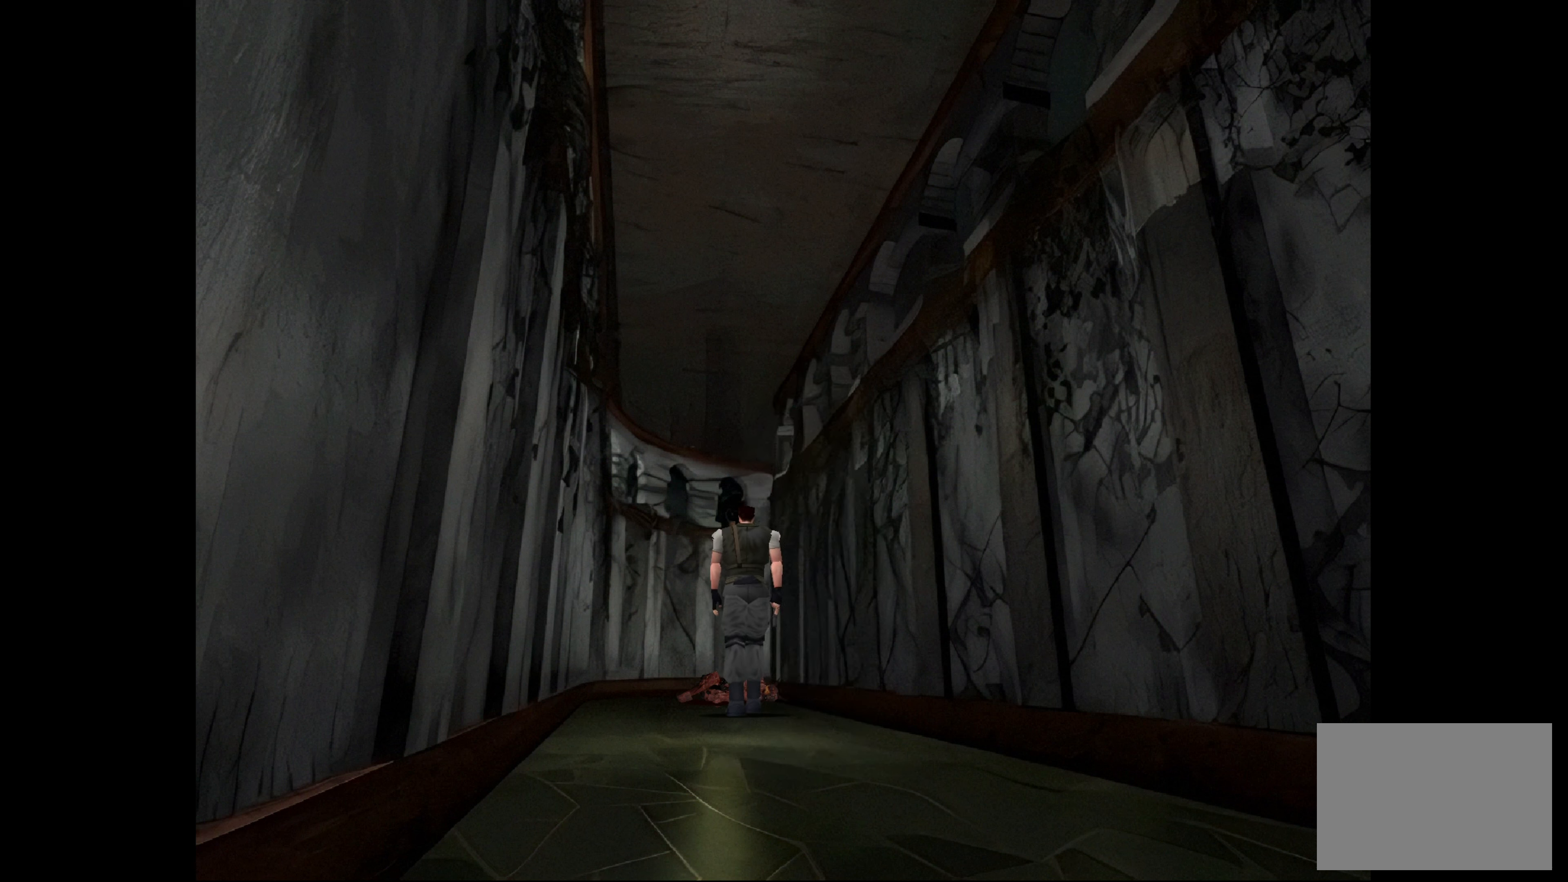
{"buttons": [], "left_stick": "up-left", "right_stick": "center", "events": []}
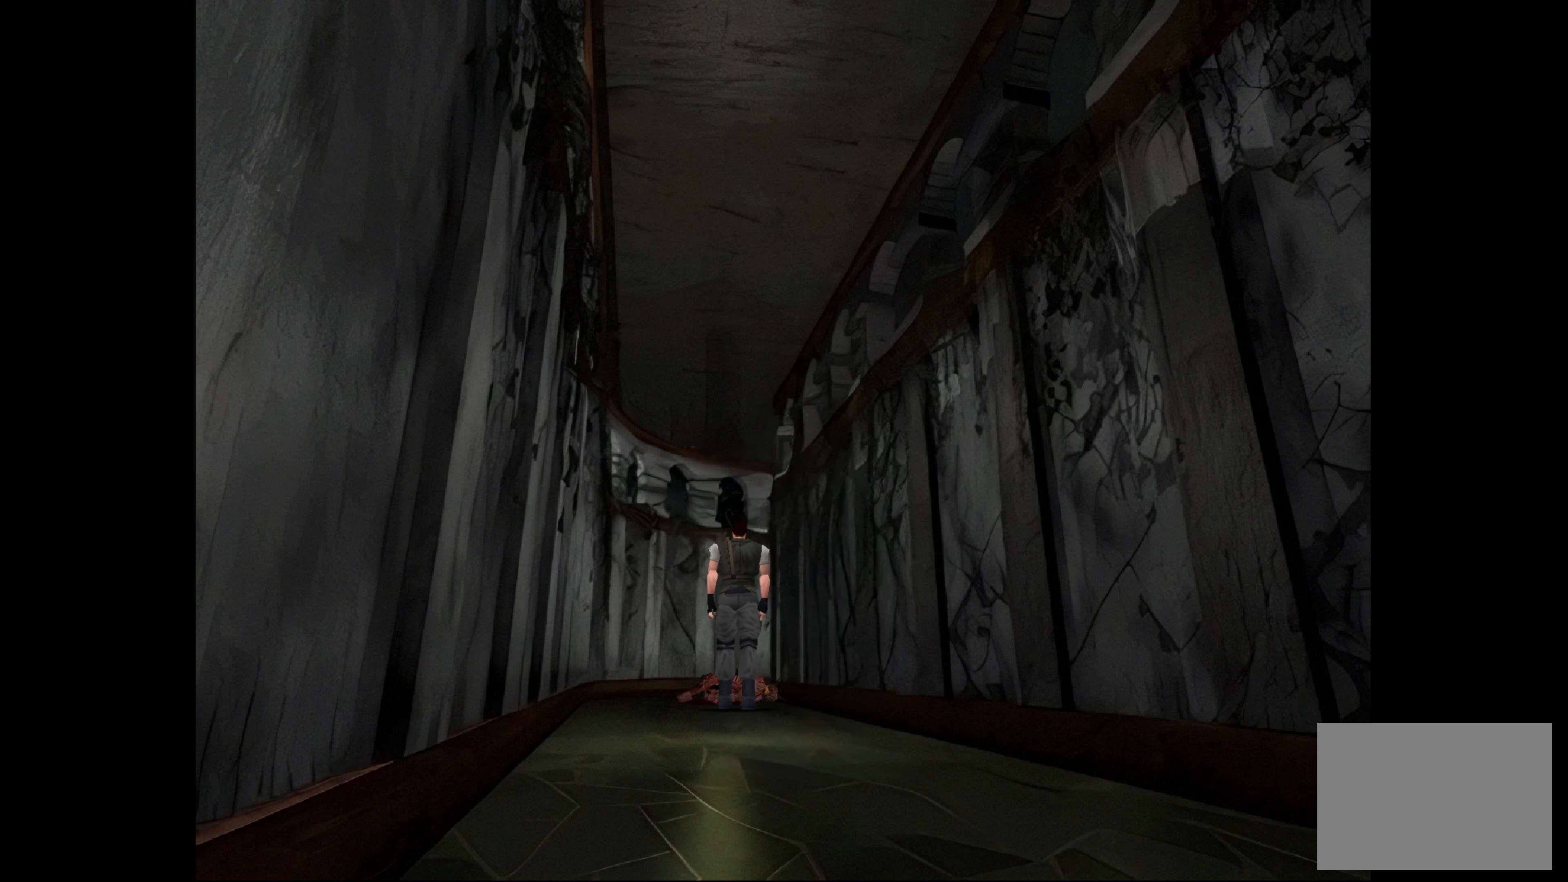
{"buttons": [], "left_stick": "up-left", "right_stick": "center", "events": []}
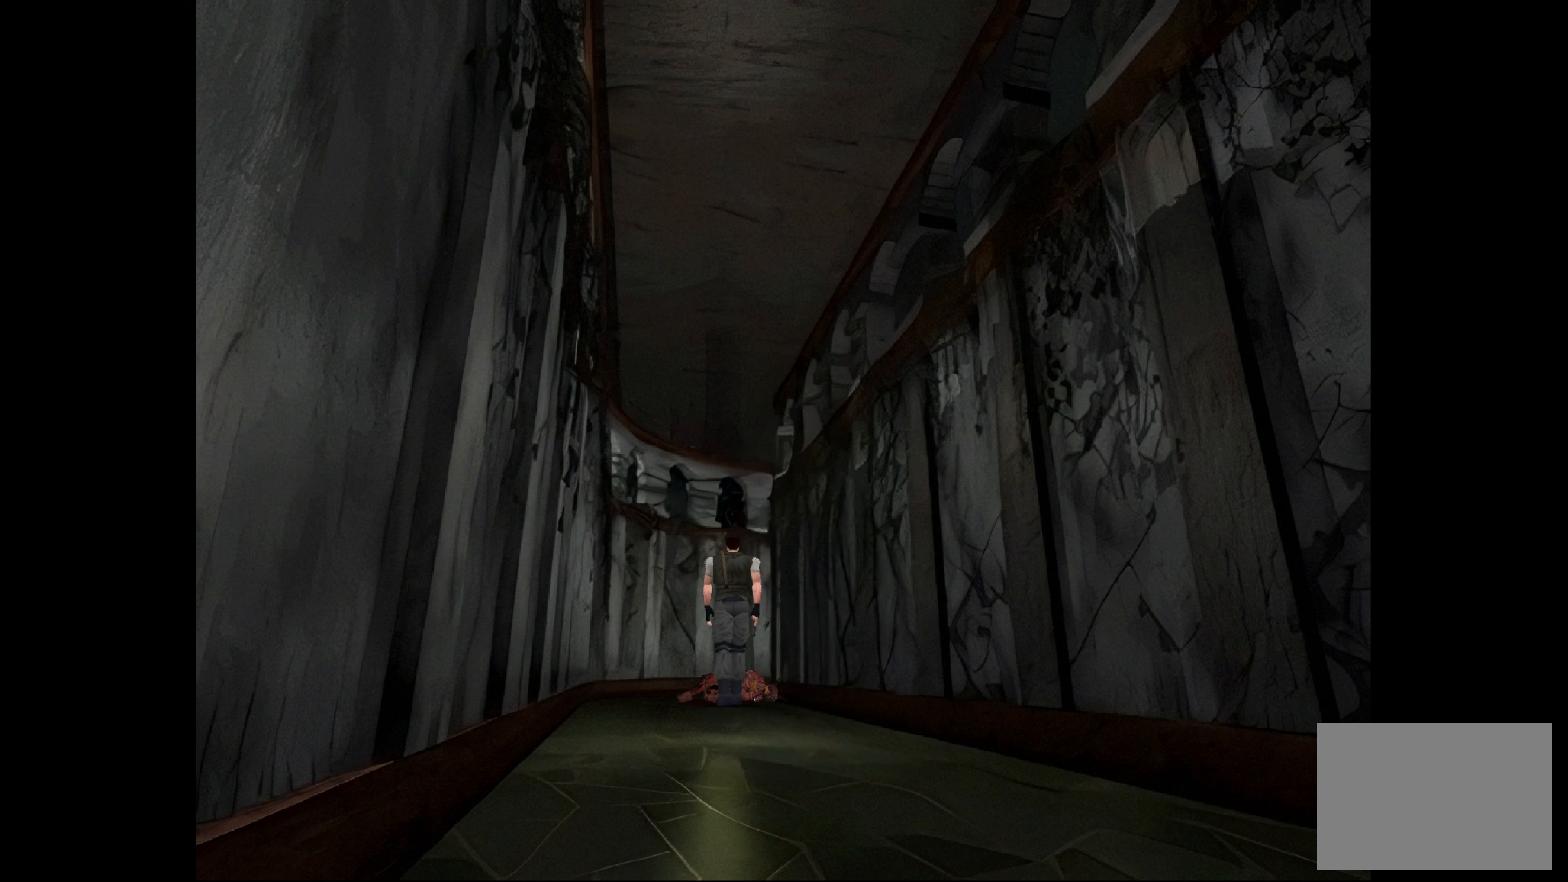
{"buttons": [], "left_stick": "up-left", "right_stick": "center", "events": []}
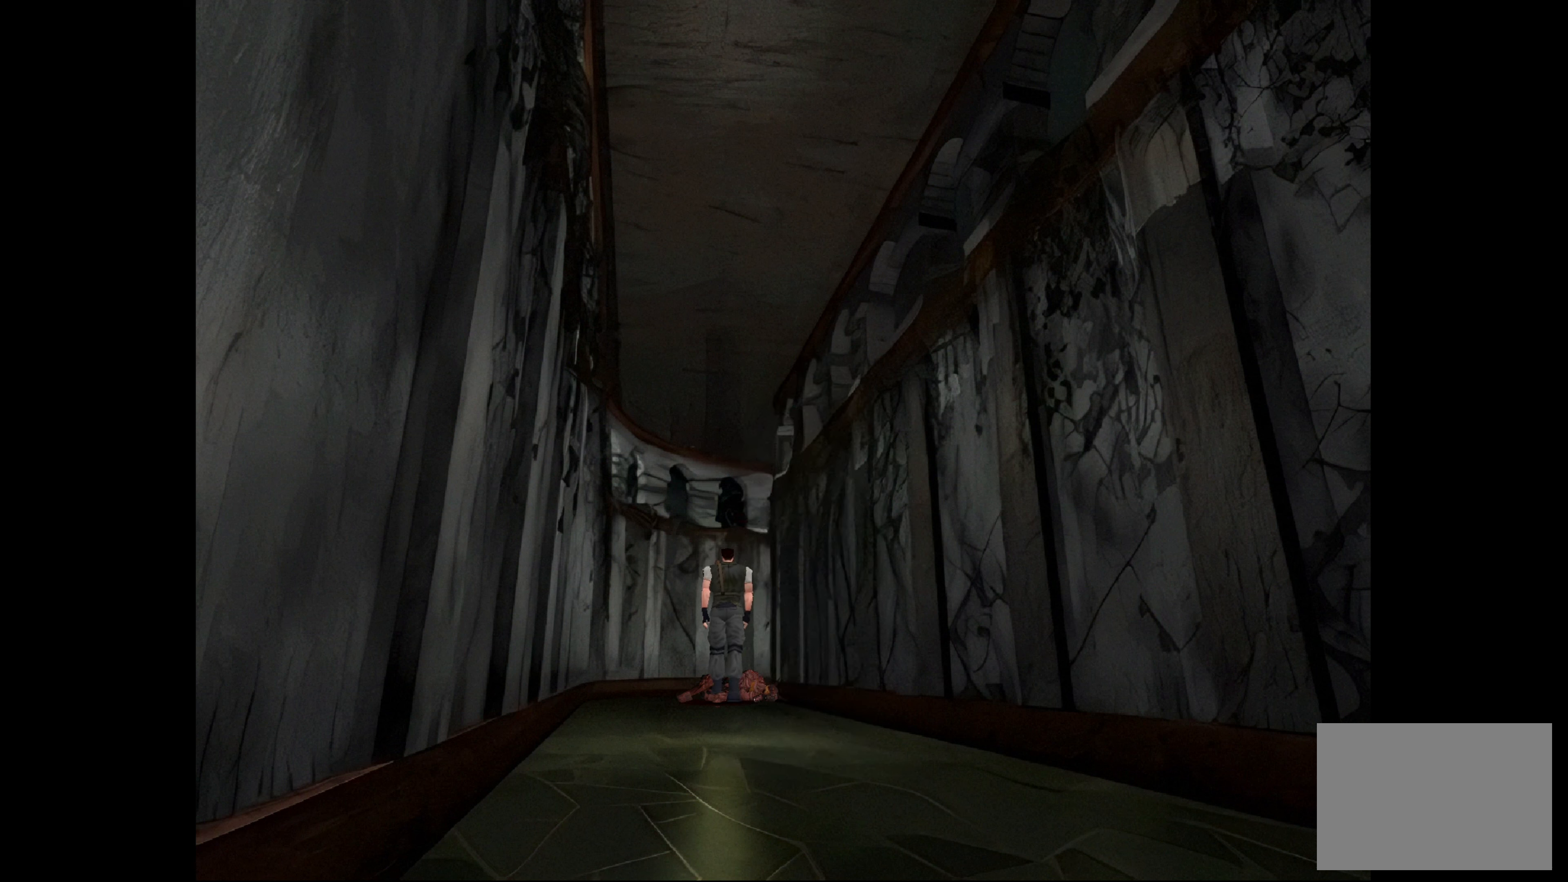
{"buttons": [], "left_stick": "center", "right_stick": "center", "events": [[434, "left_stick", "center"]]}
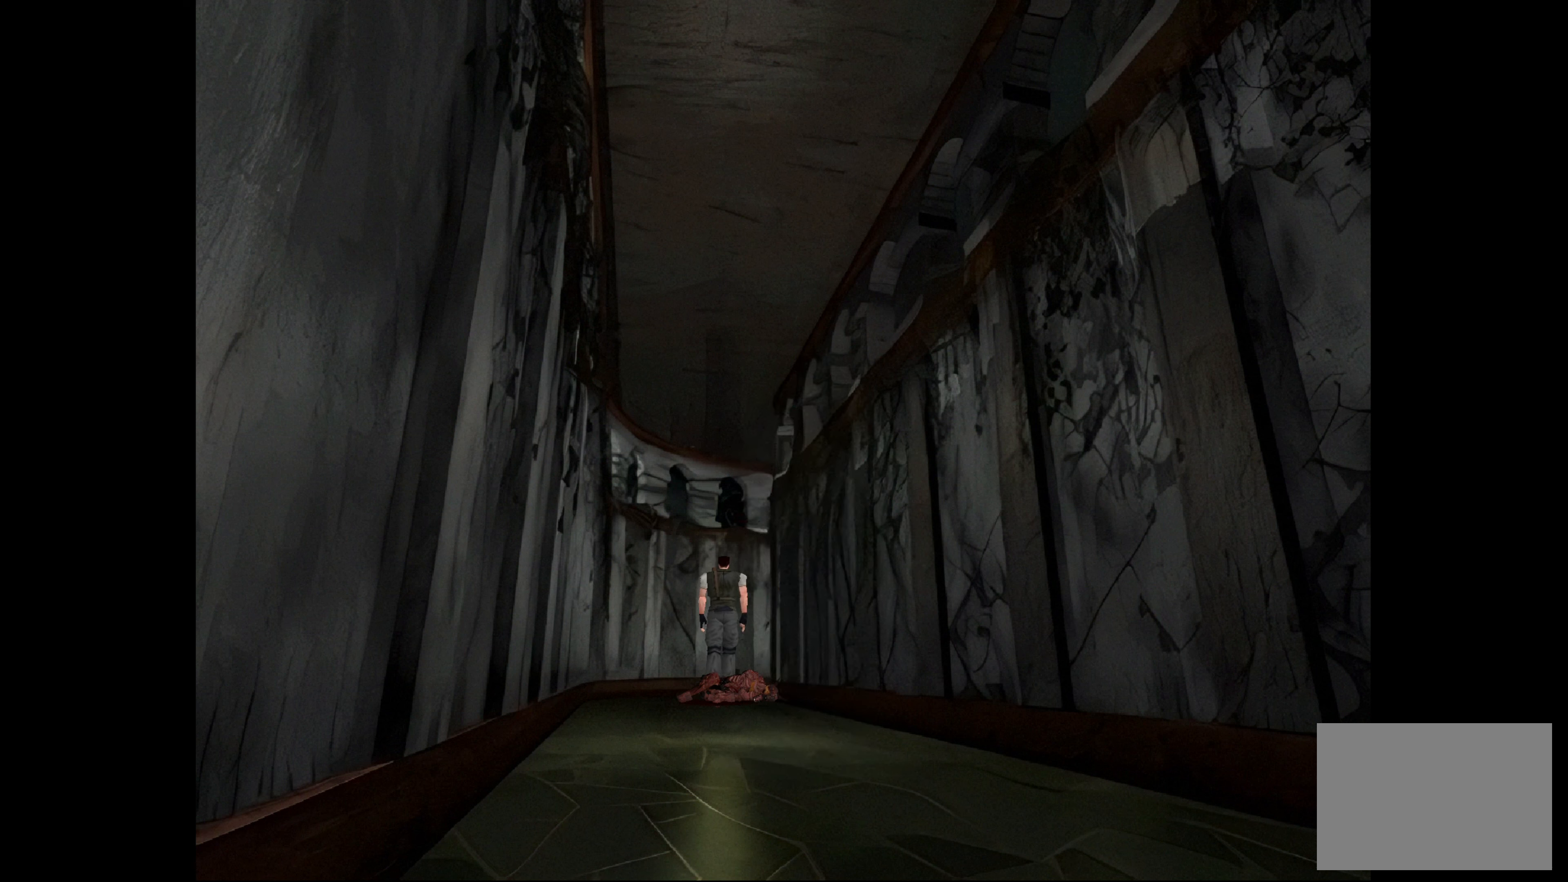
{"buttons": [], "left_stick": "center", "right_stick": "center", "events": []}
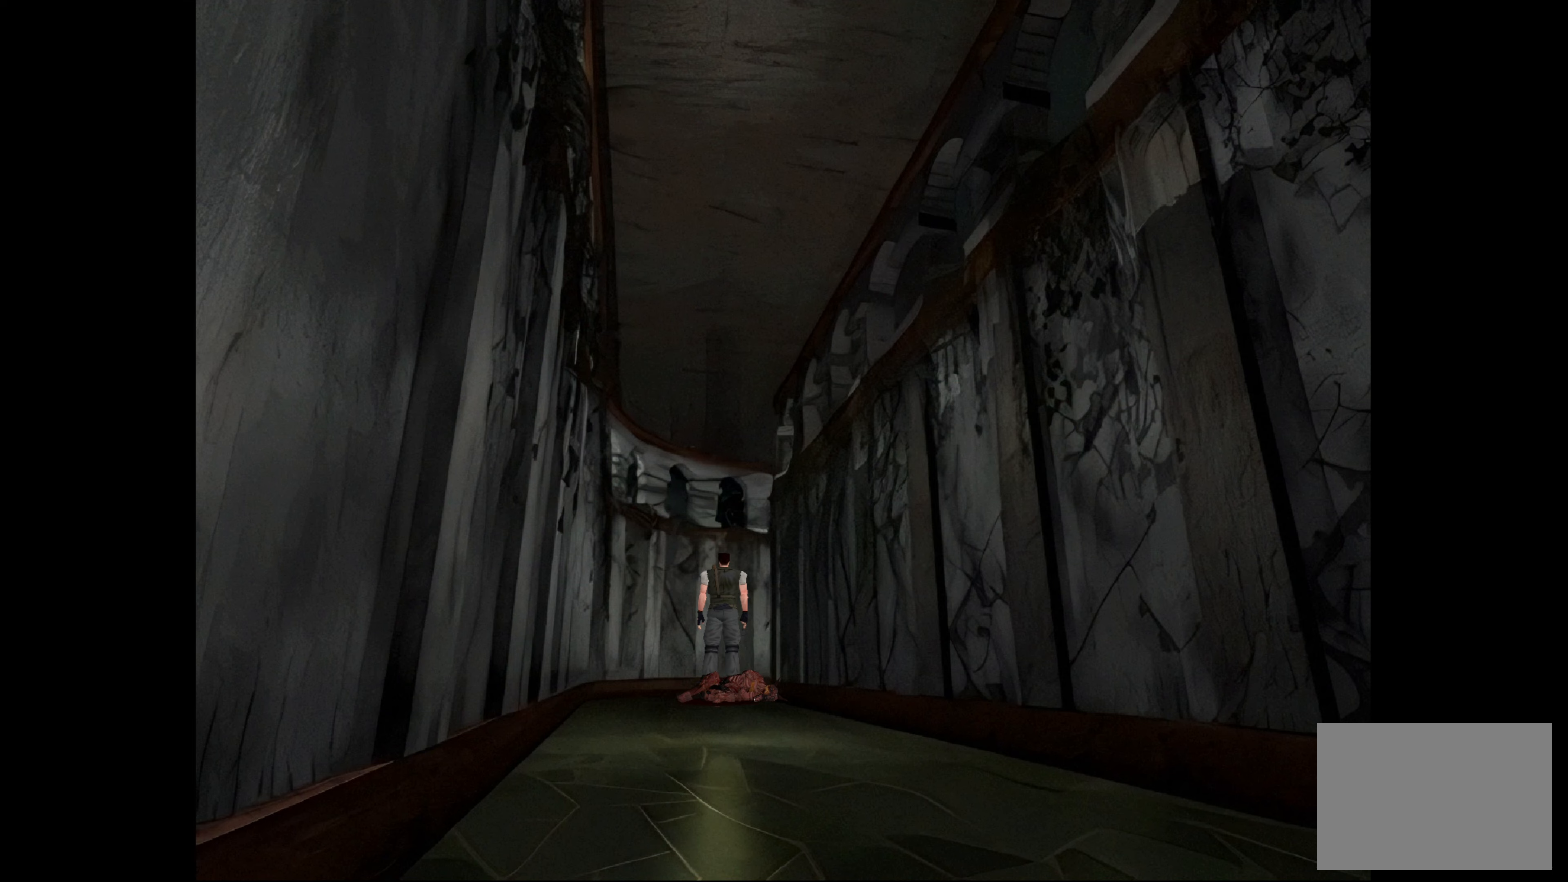
{"buttons": [], "left_stick": "center", "right_stick": "center", "events": []}
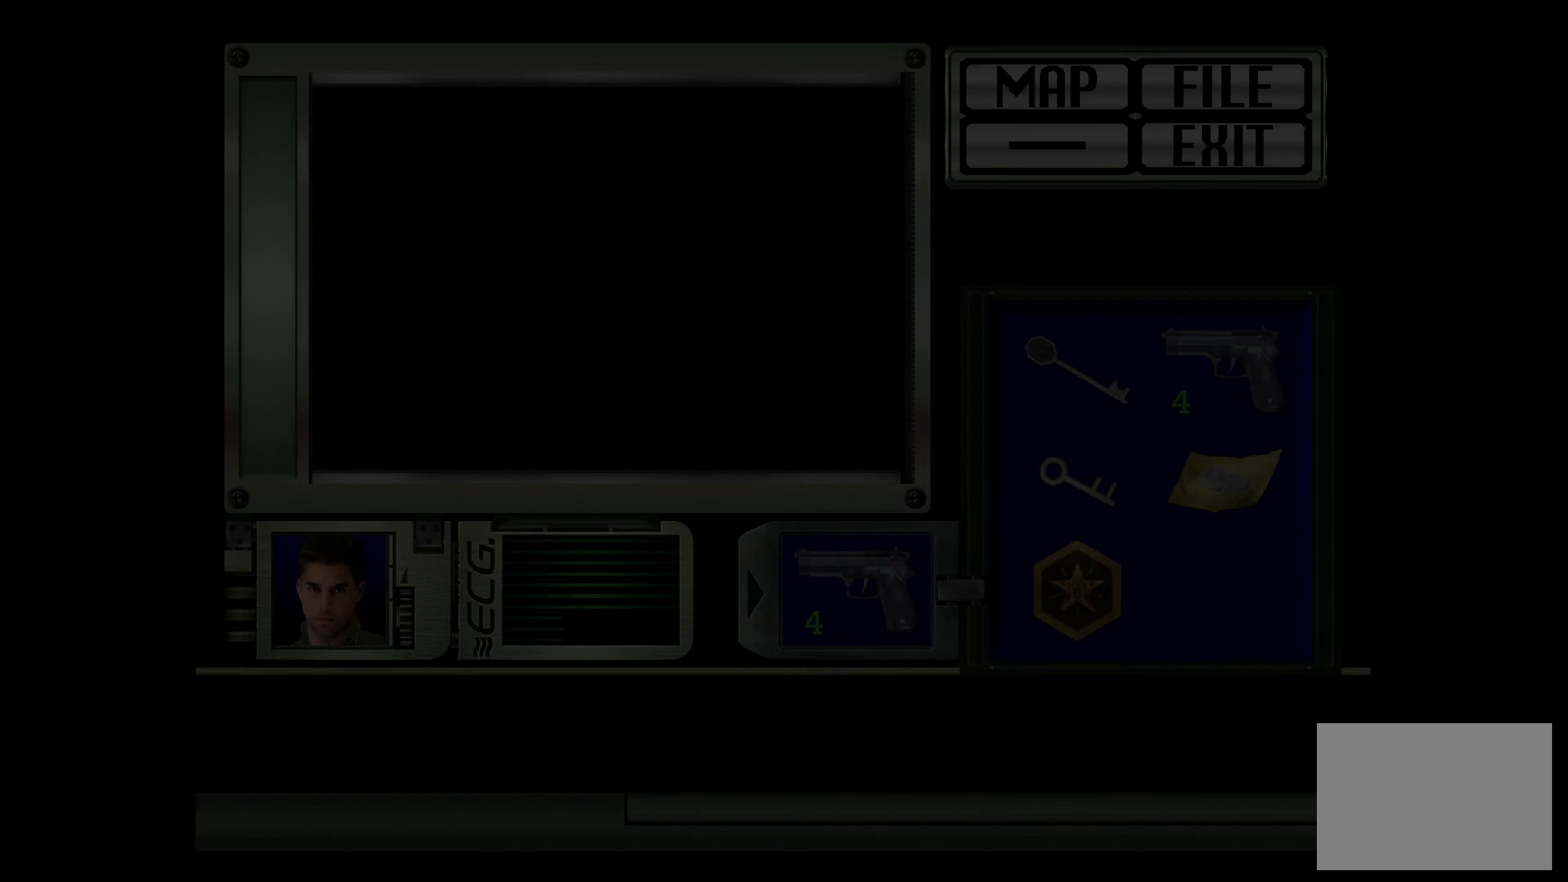
{"buttons": [], "left_stick": "center", "right_stick": "center", "events": []}
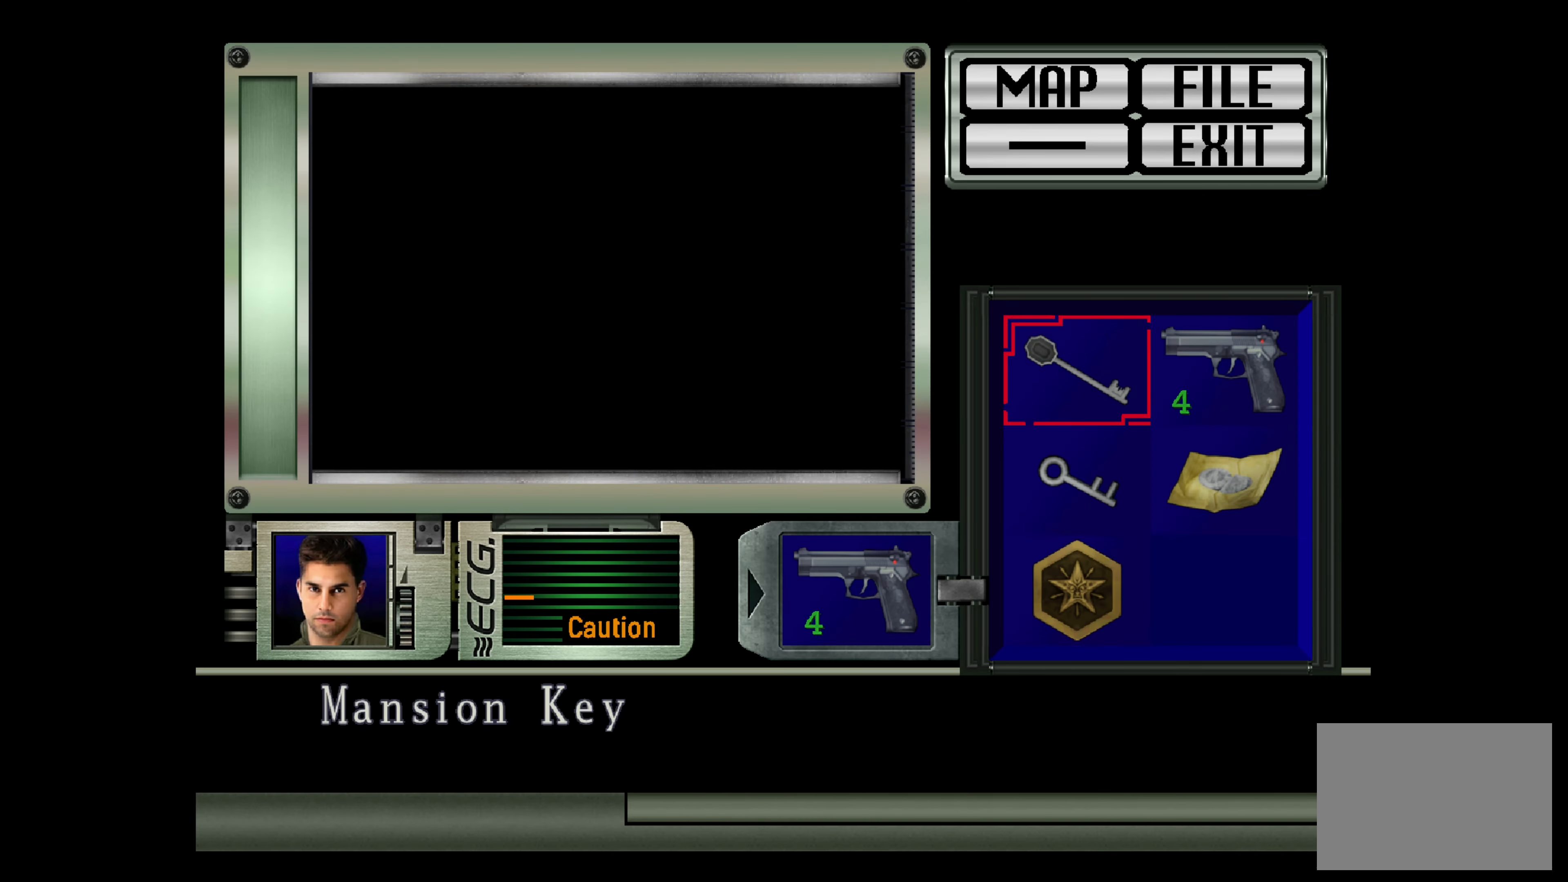
{"buttons": [], "left_stick": "center", "right_stick": "center", "events": []}
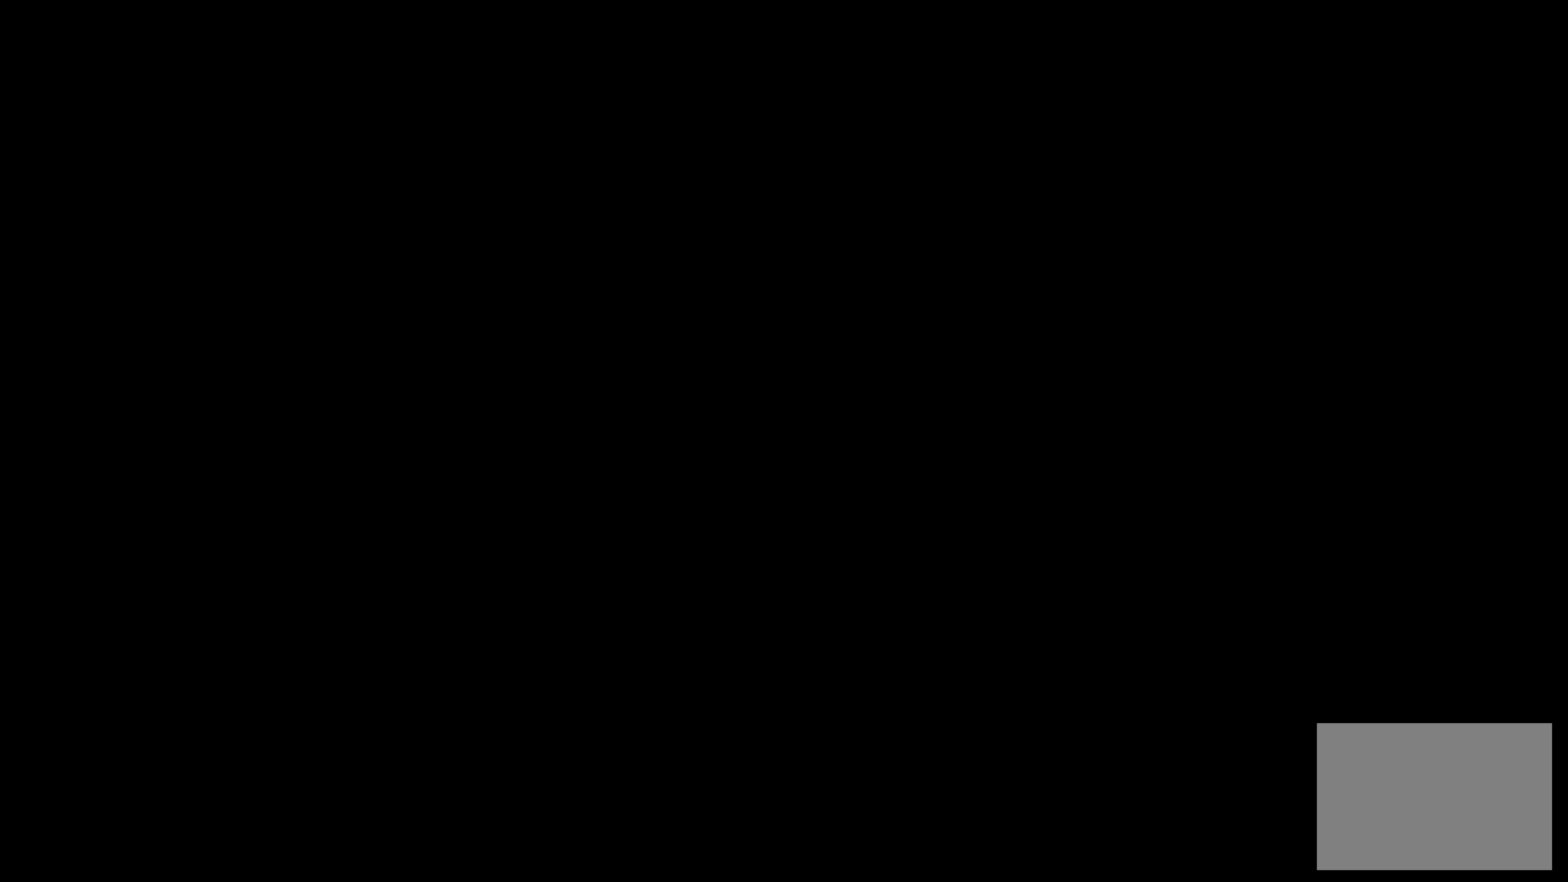
{"buttons": [], "left_stick": "center", "right_stick": "center", "events": []}
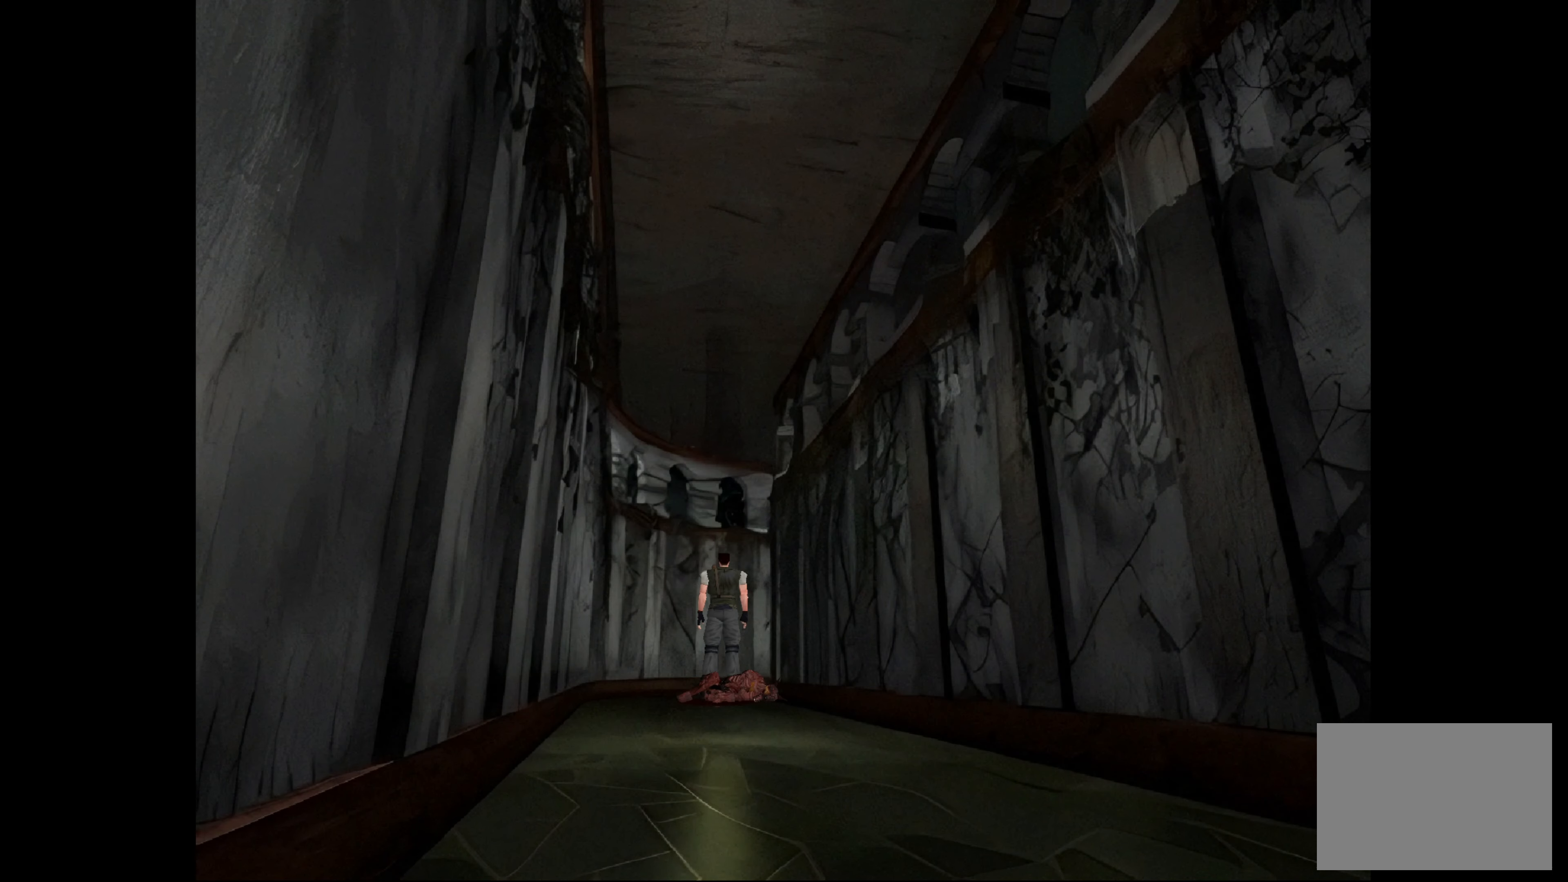
{"buttons": [], "left_stick": "up", "right_stick": "center", "events": [[83, "left_stick", "up"]]}
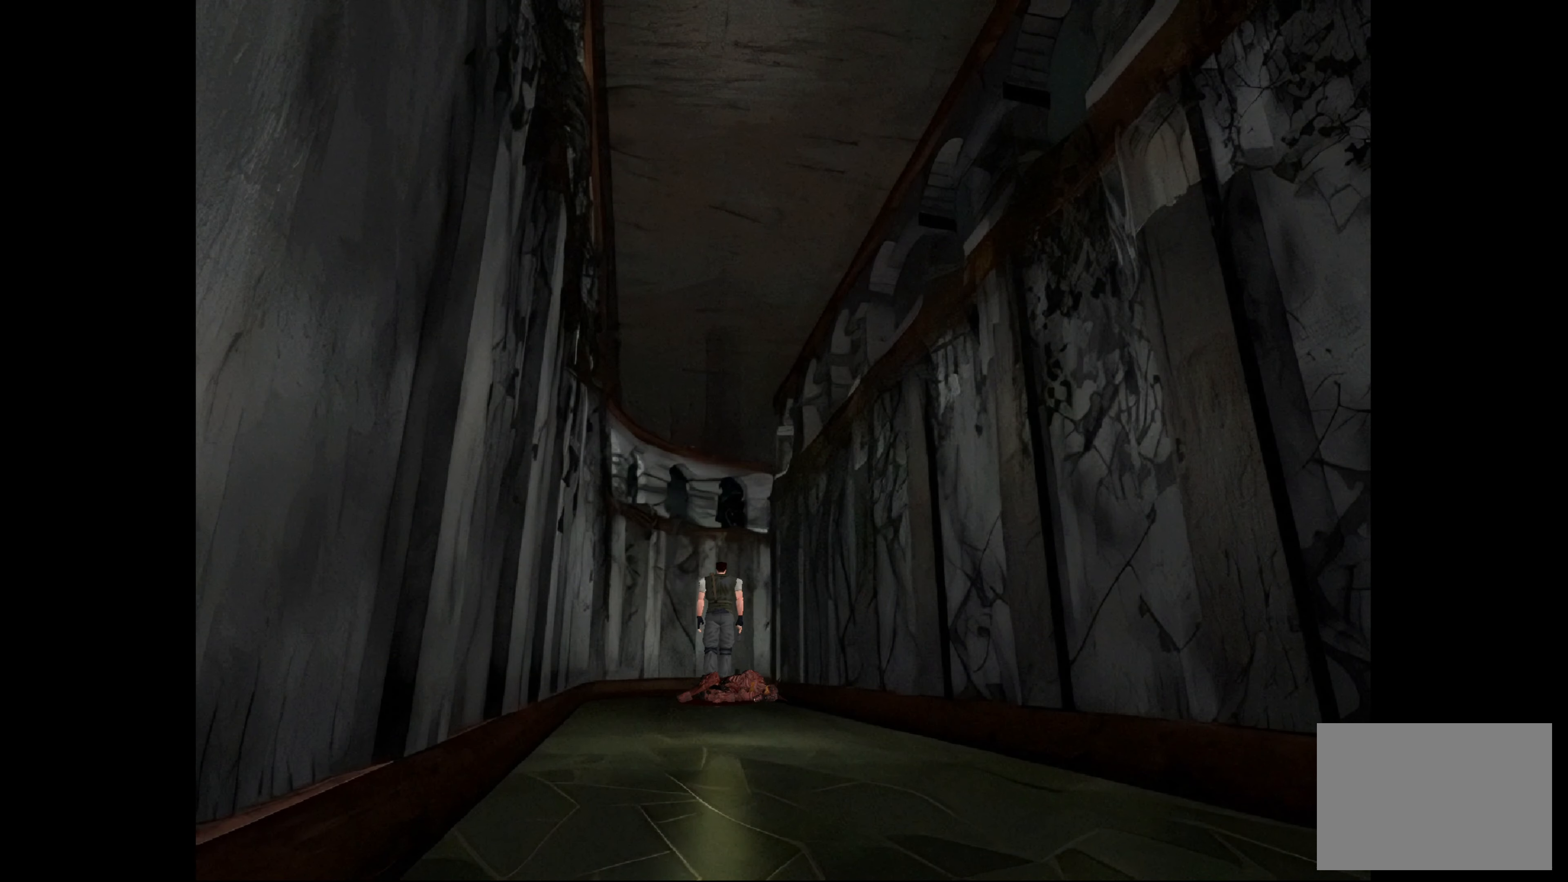
{"buttons": [], "left_stick": "up", "right_stick": "center", "events": []}